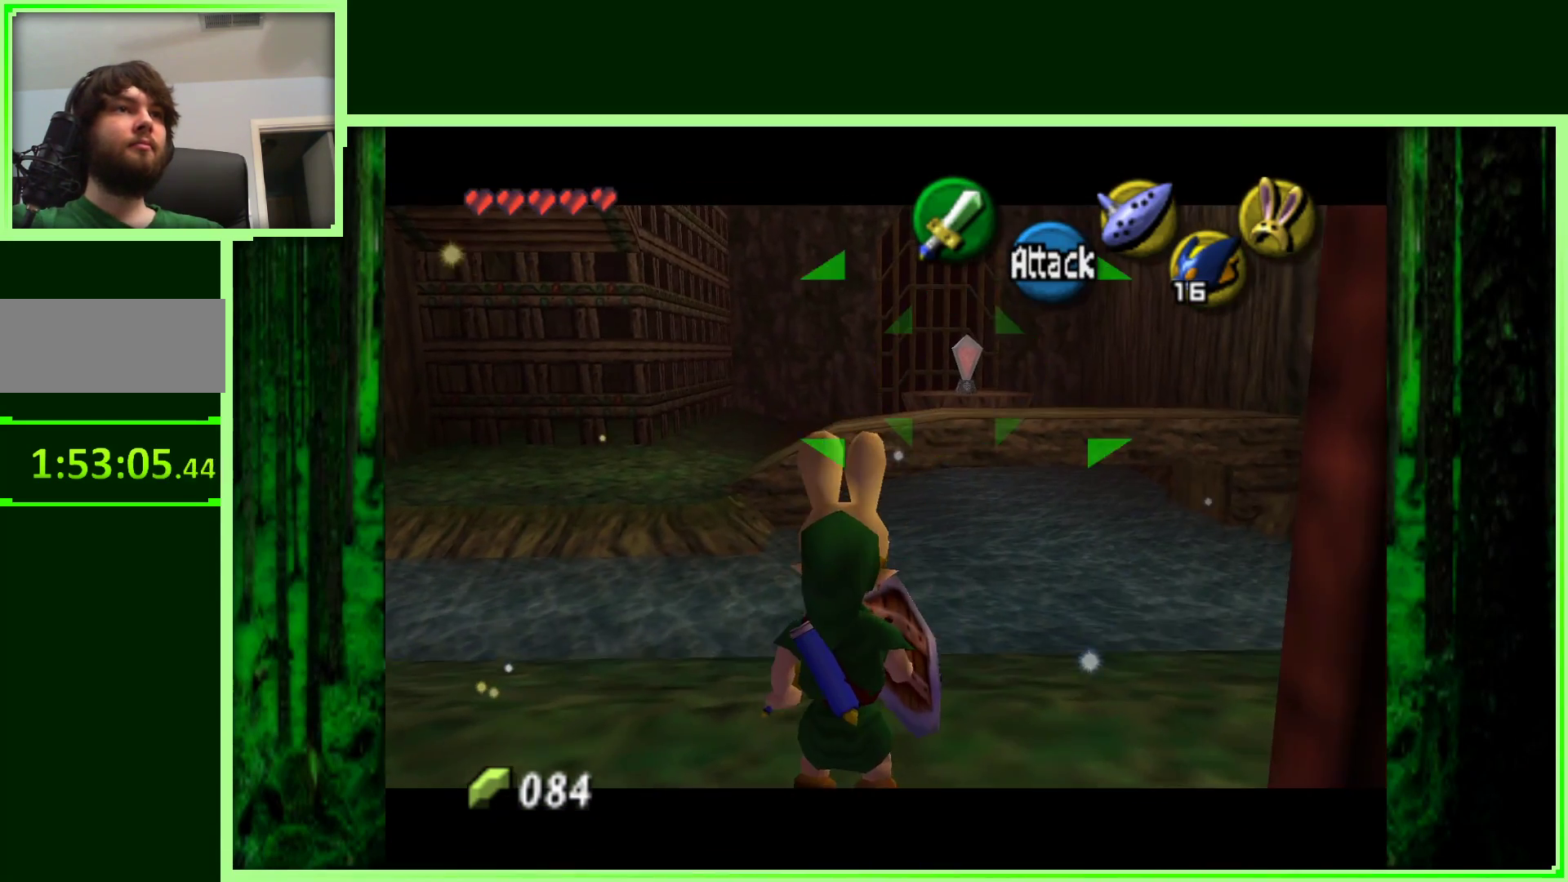
Gameplay with a controller (Nintendo layout); each line is a JSON object with the inputs held at the frame after it (dt_ms = milliseconds from this image to that frame). "events" lists button and stick changes between this image and that frame as [ms after this image, input, new state], when the widget could be followed in between. Not read: B L3 R3.
{"dt_ms": 500, "buttons": [], "left_stick": "center", "events": []}
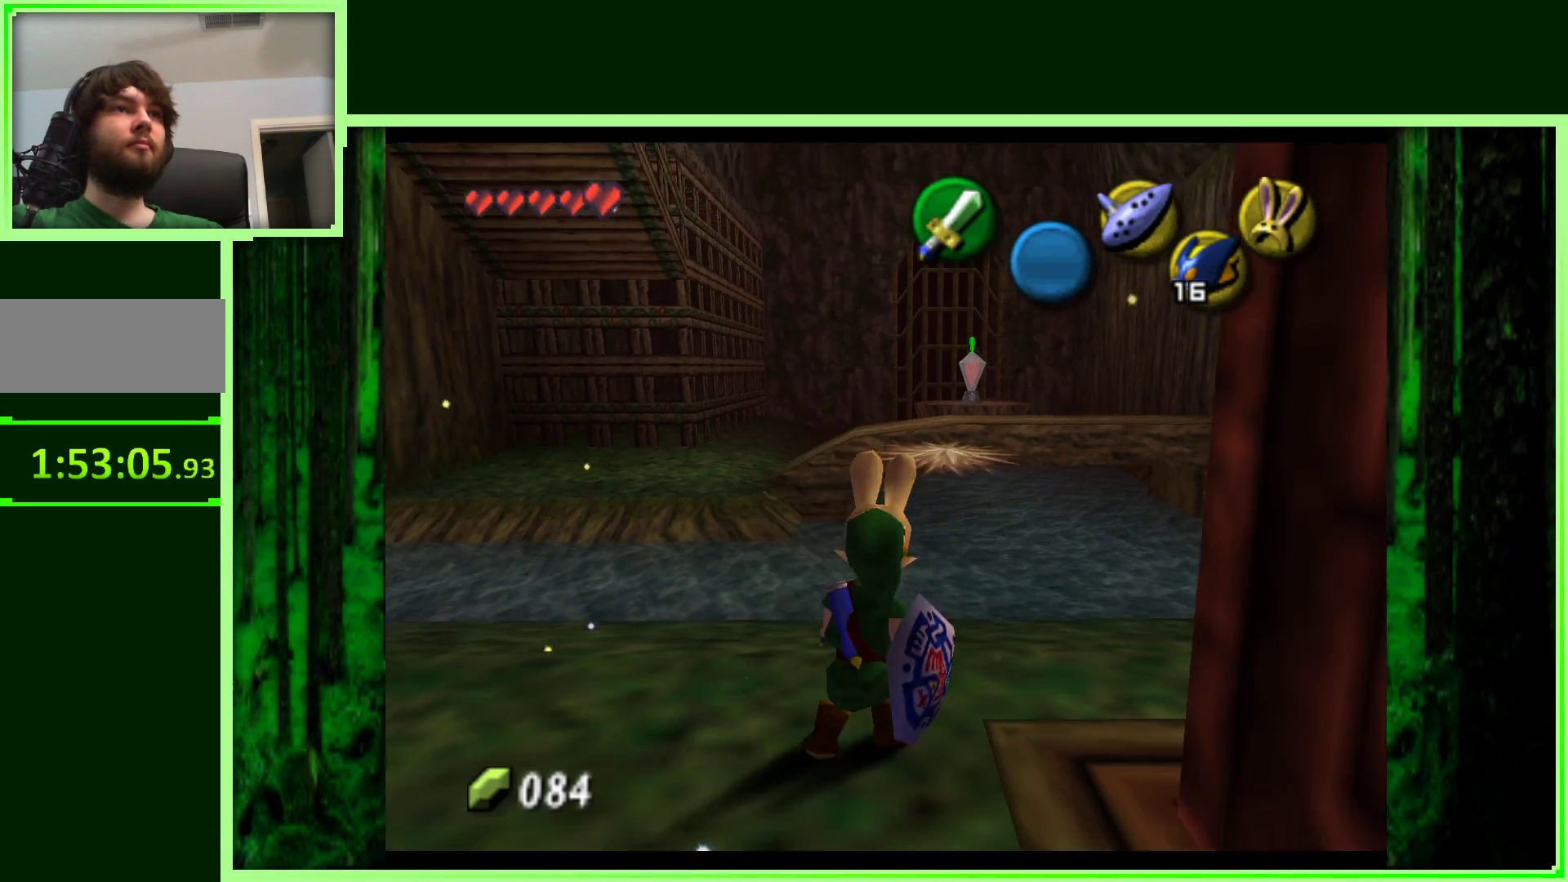
{"dt_ms": 500, "buttons": [], "left_stick": "center", "events": []}
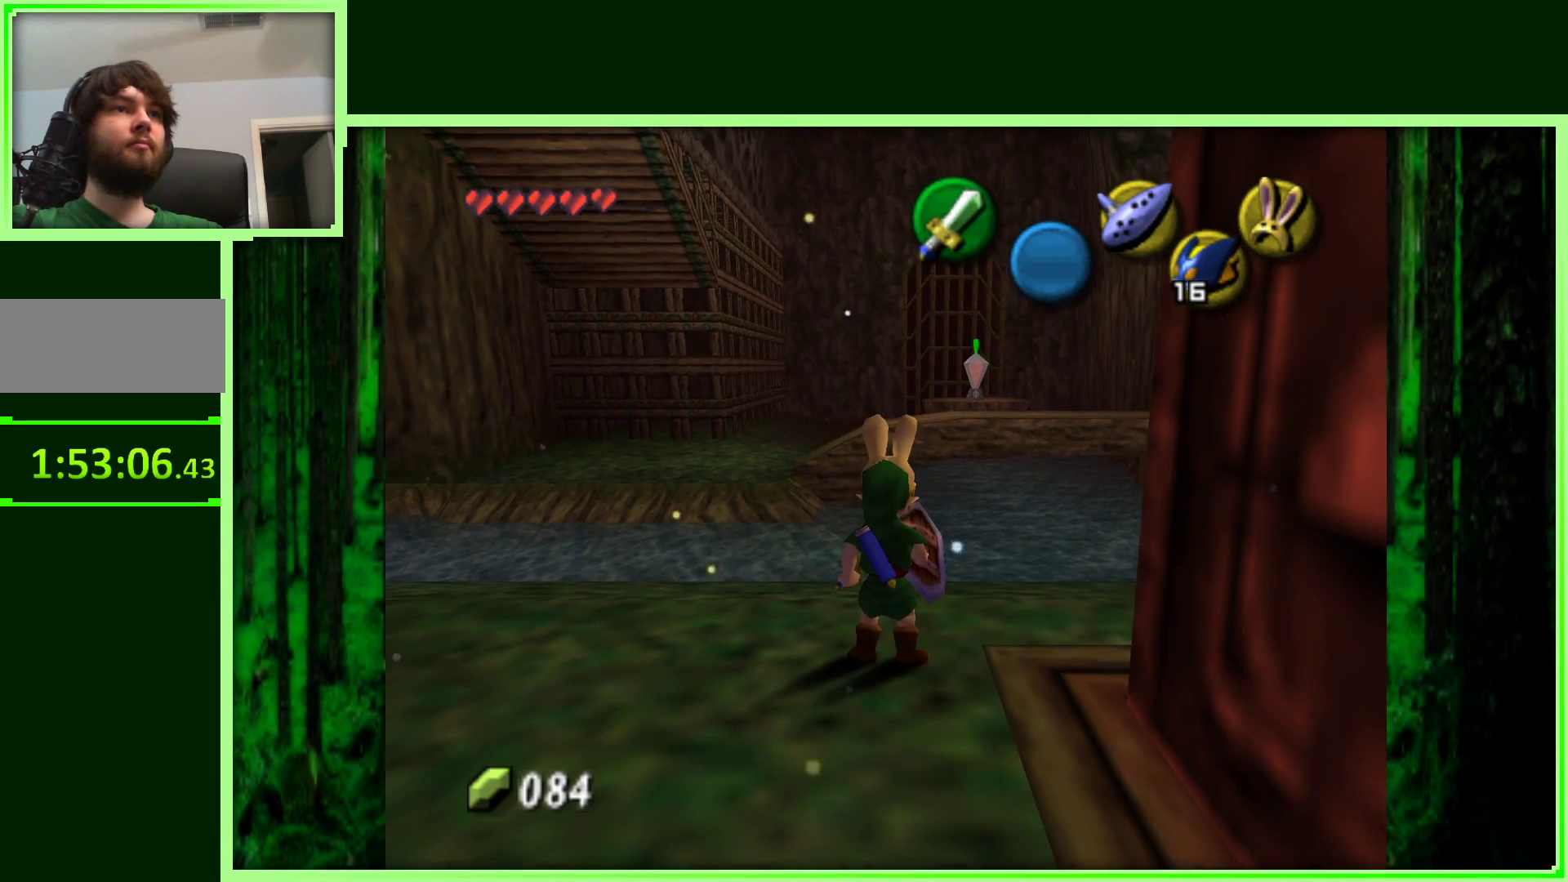
{"dt_ms": 500, "buttons": ["Z"], "left_stick": "center", "events": [[167, "Z", "down"]]}
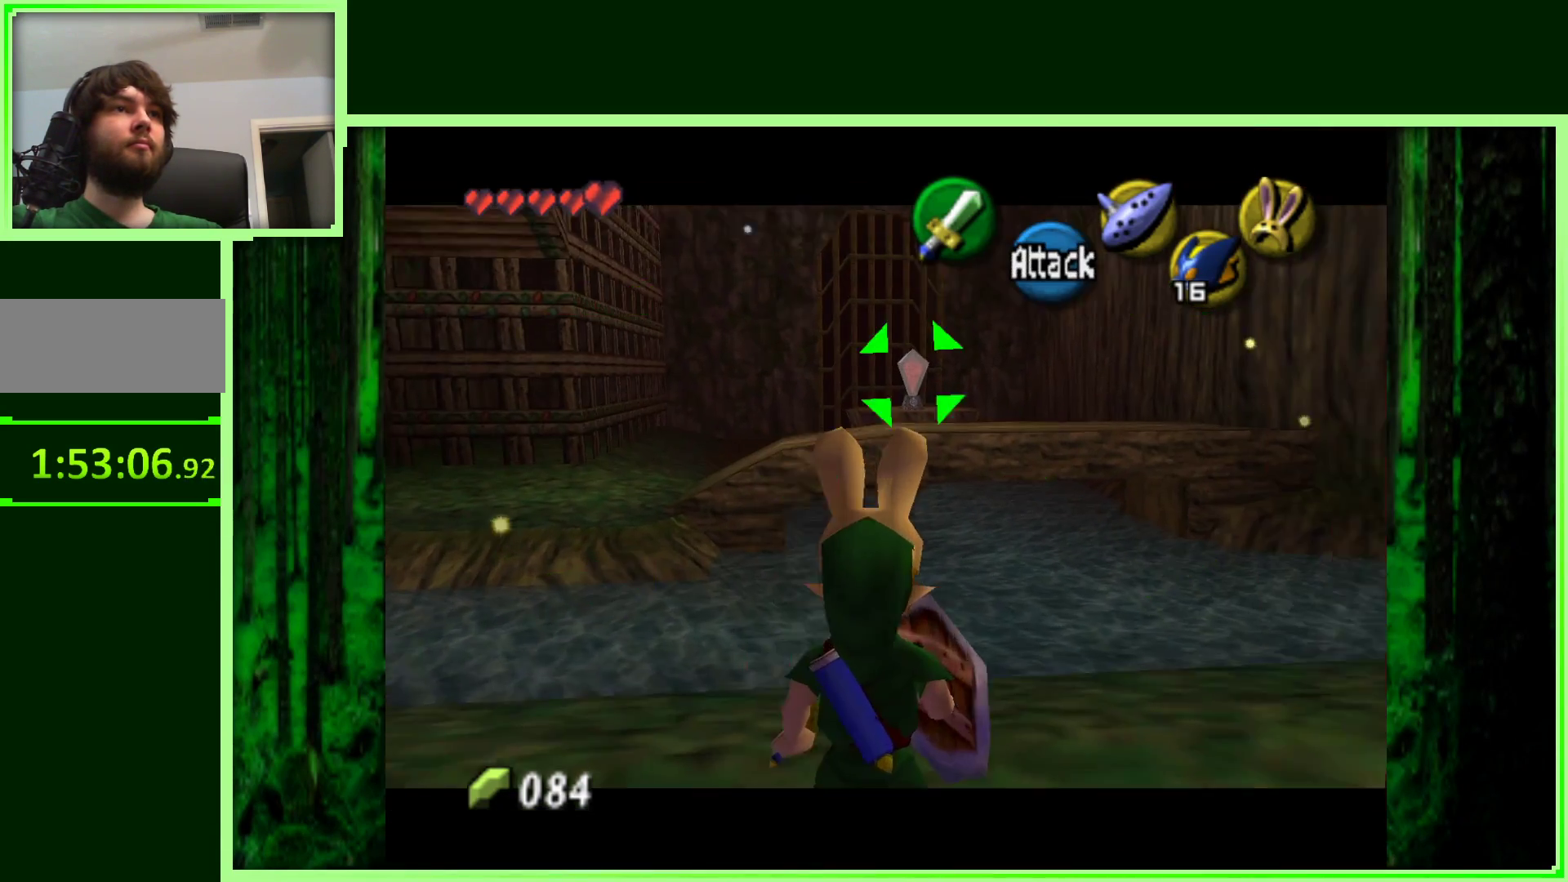
{"dt_ms": 500, "buttons": ["Z"], "left_stick": "center", "events": []}
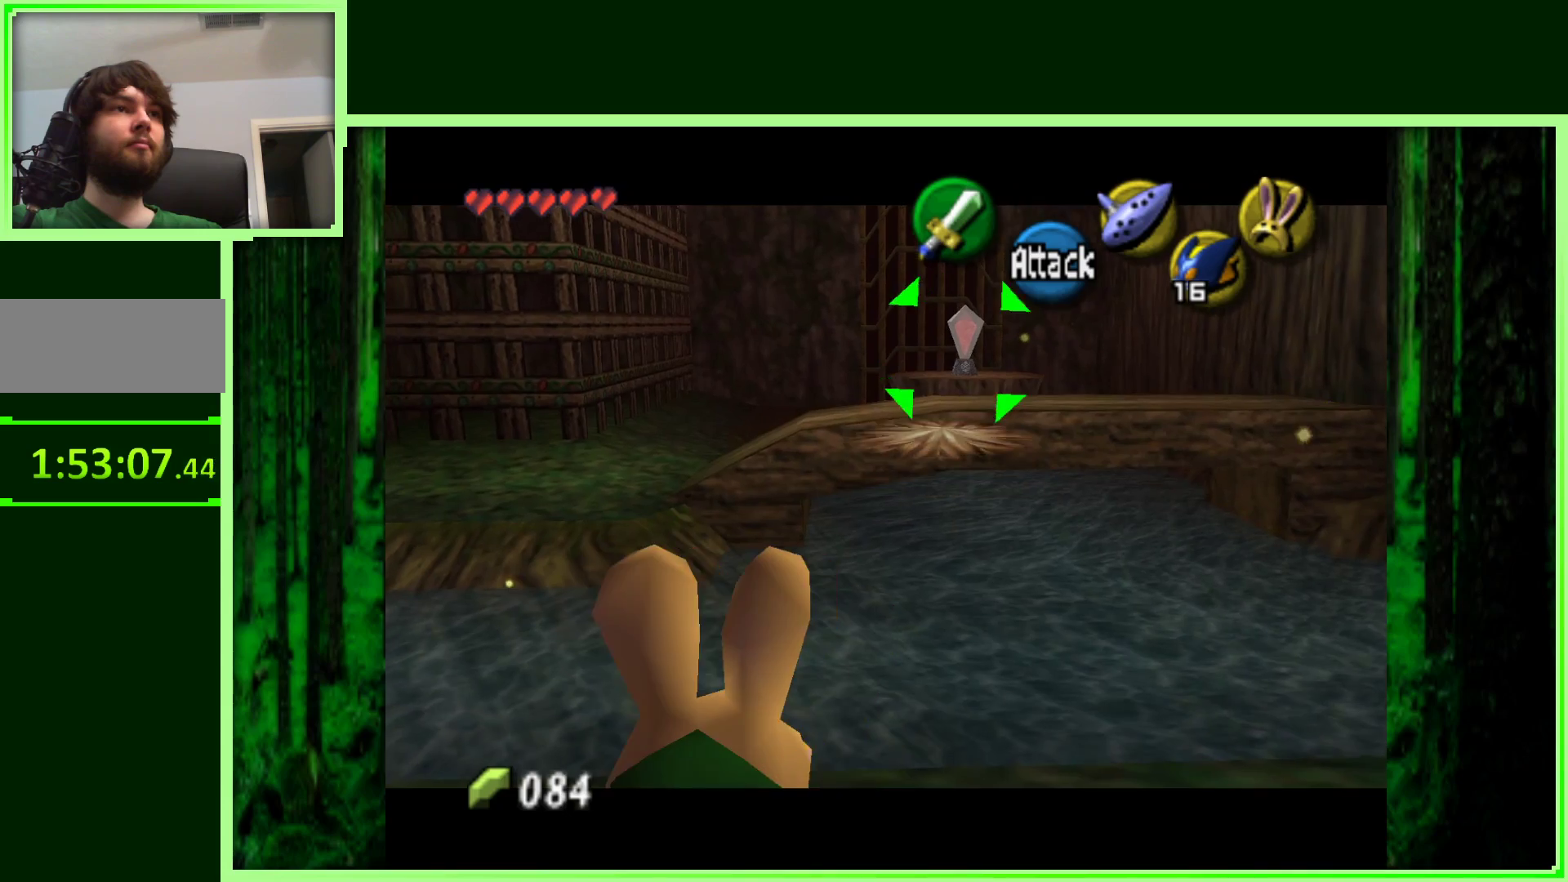
{"dt_ms": 500, "buttons": ["Z"], "left_stick": "center", "events": []}
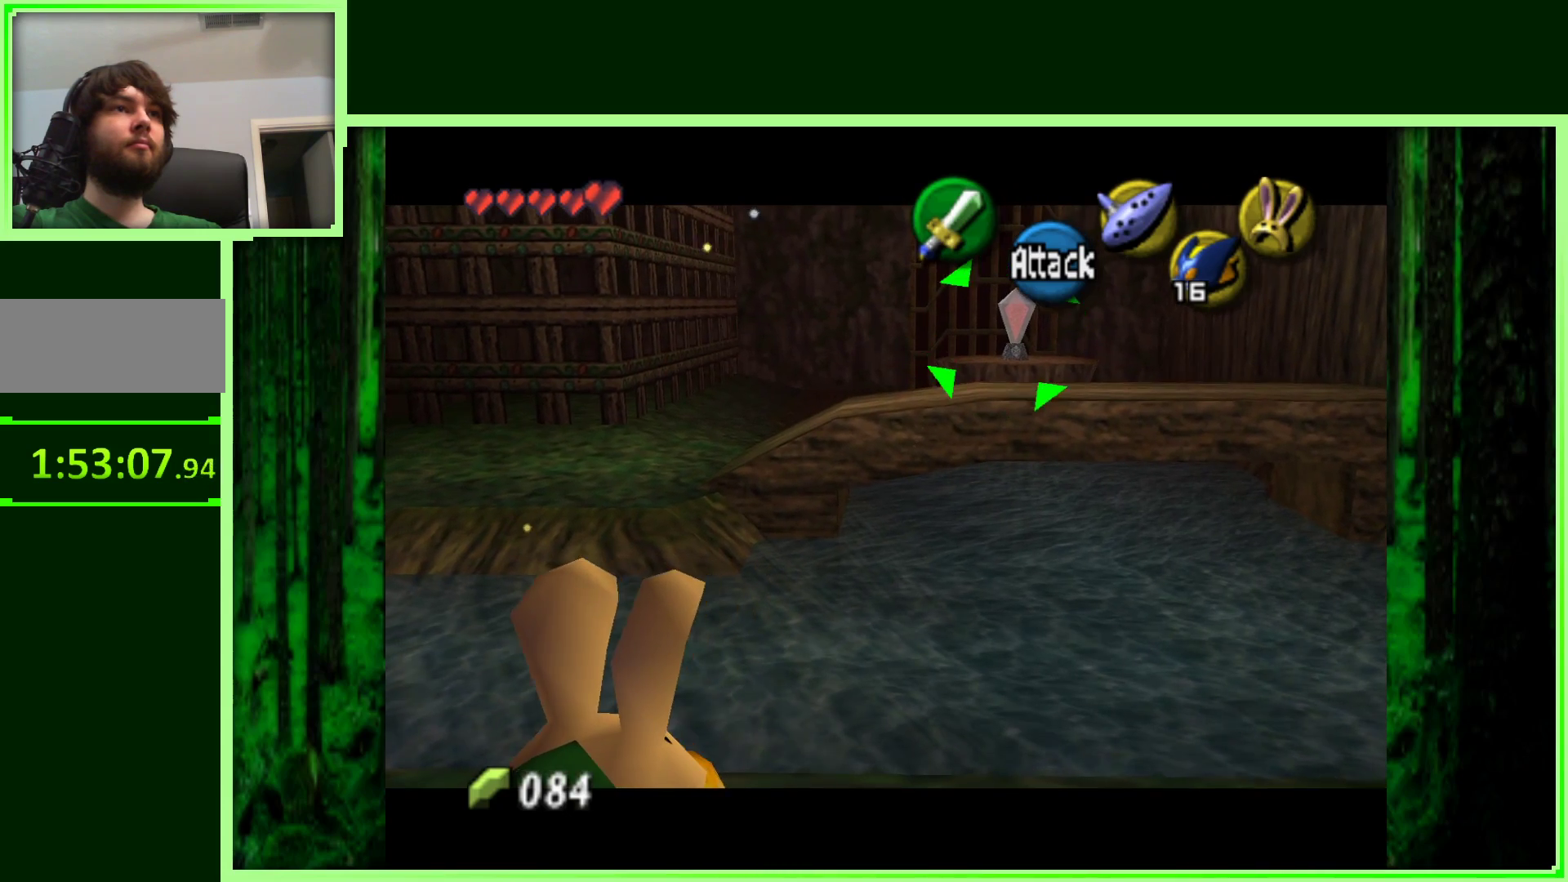
{"dt_ms": 500, "buttons": [], "left_stick": "up", "events": [[83, "Z", "up"], [117, "left_stick", "up-left"], [383, "left_stick", "up"]]}
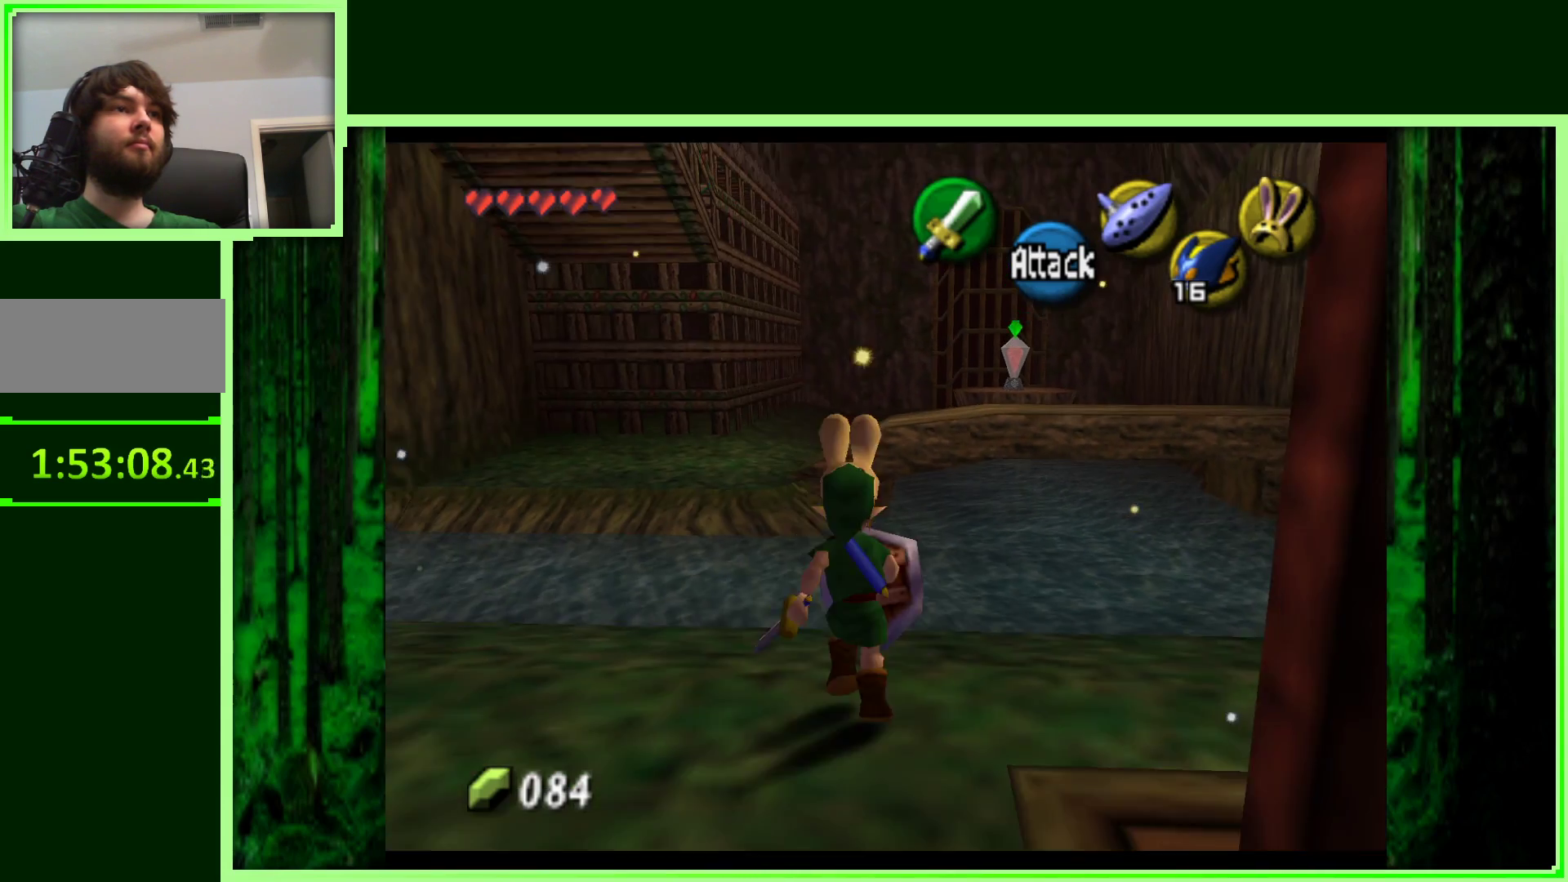
{"dt_ms": 500, "buttons": ["A"], "left_stick": "up-left", "events": [[100, "A", "down"], [283, "left_stick", "up-left"]]}
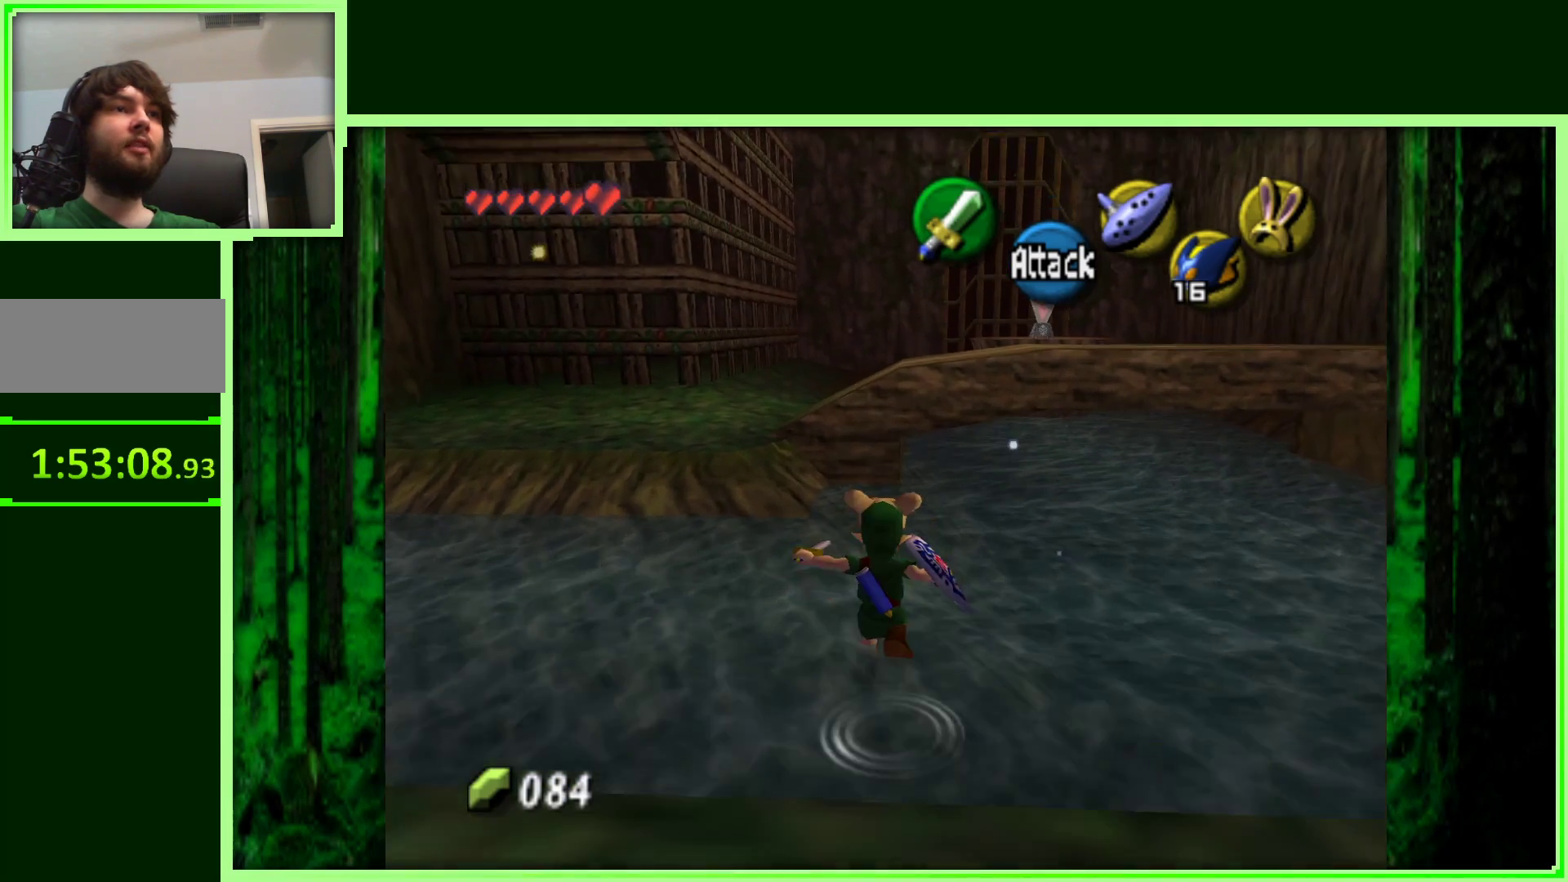
{"dt_ms": 500, "buttons": [], "left_stick": "up-left", "events": [[100, "A", "up"]]}
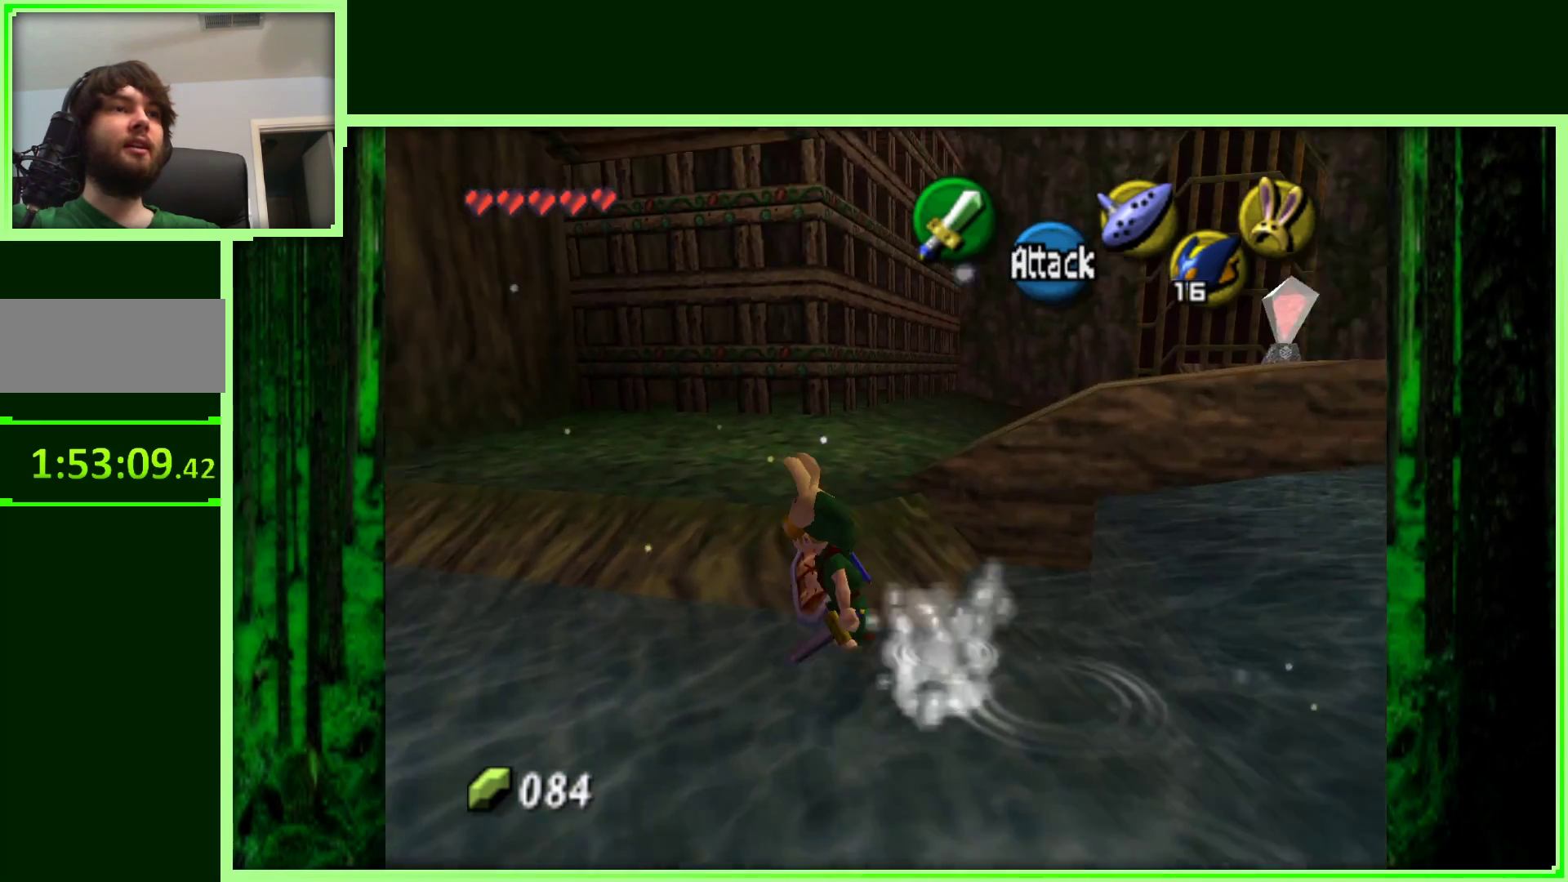
{"dt_ms": 500, "buttons": [], "left_stick": "right", "events": [[67, "left_stick", "up"], [200, "left_stick", "up-right"], [400, "left_stick", "right"]]}
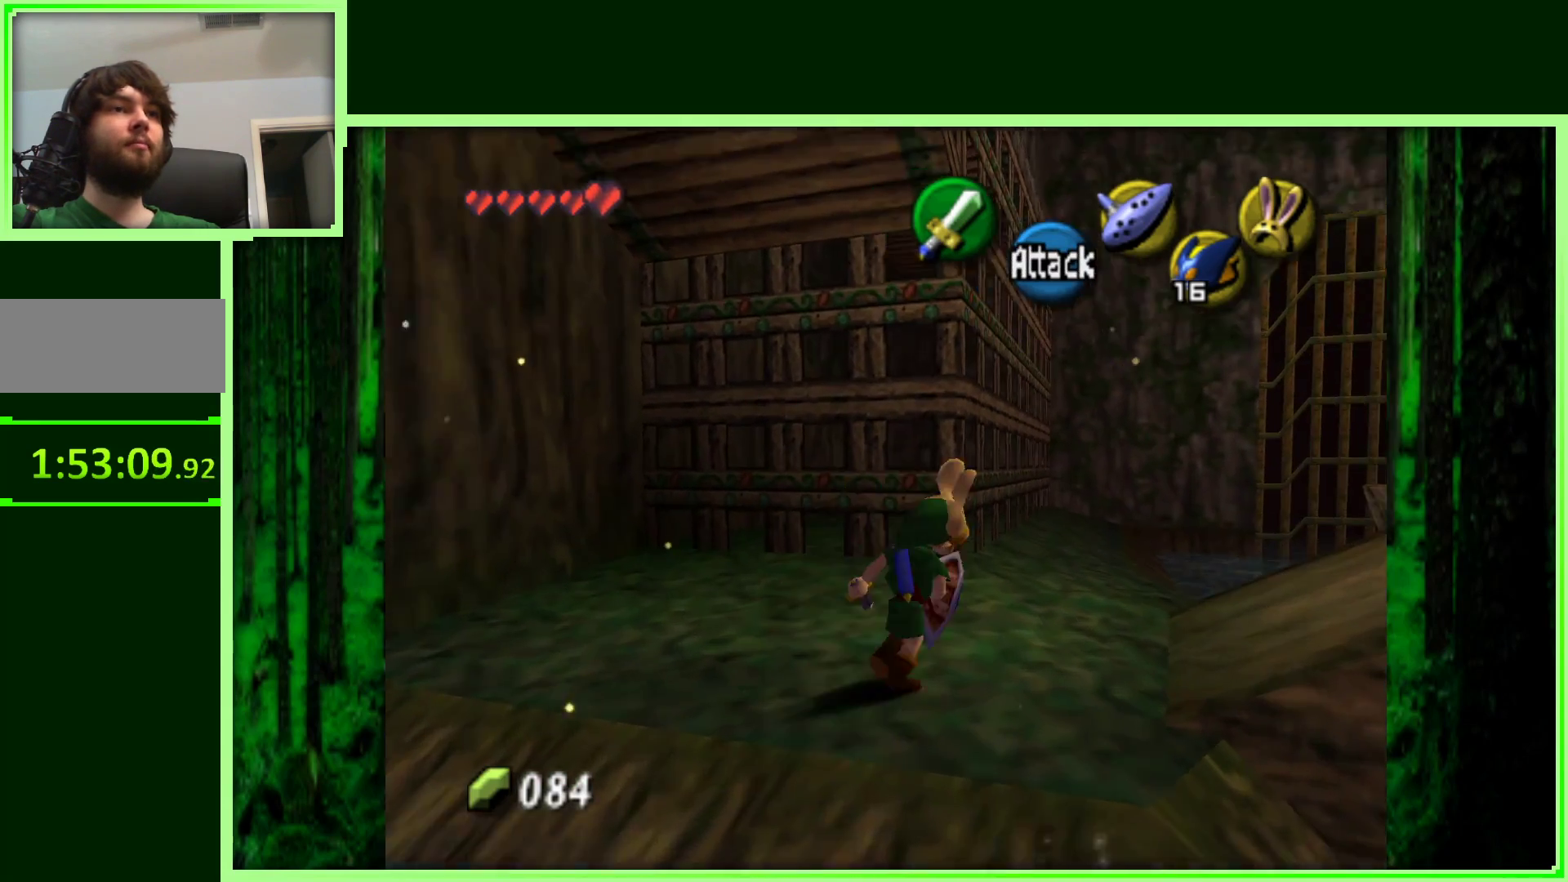
{"dt_ms": 500, "buttons": [], "left_stick": "center", "events": [[67, "left_stick", "center"], [83, "Z", "down"], [300, "Z", "up"]]}
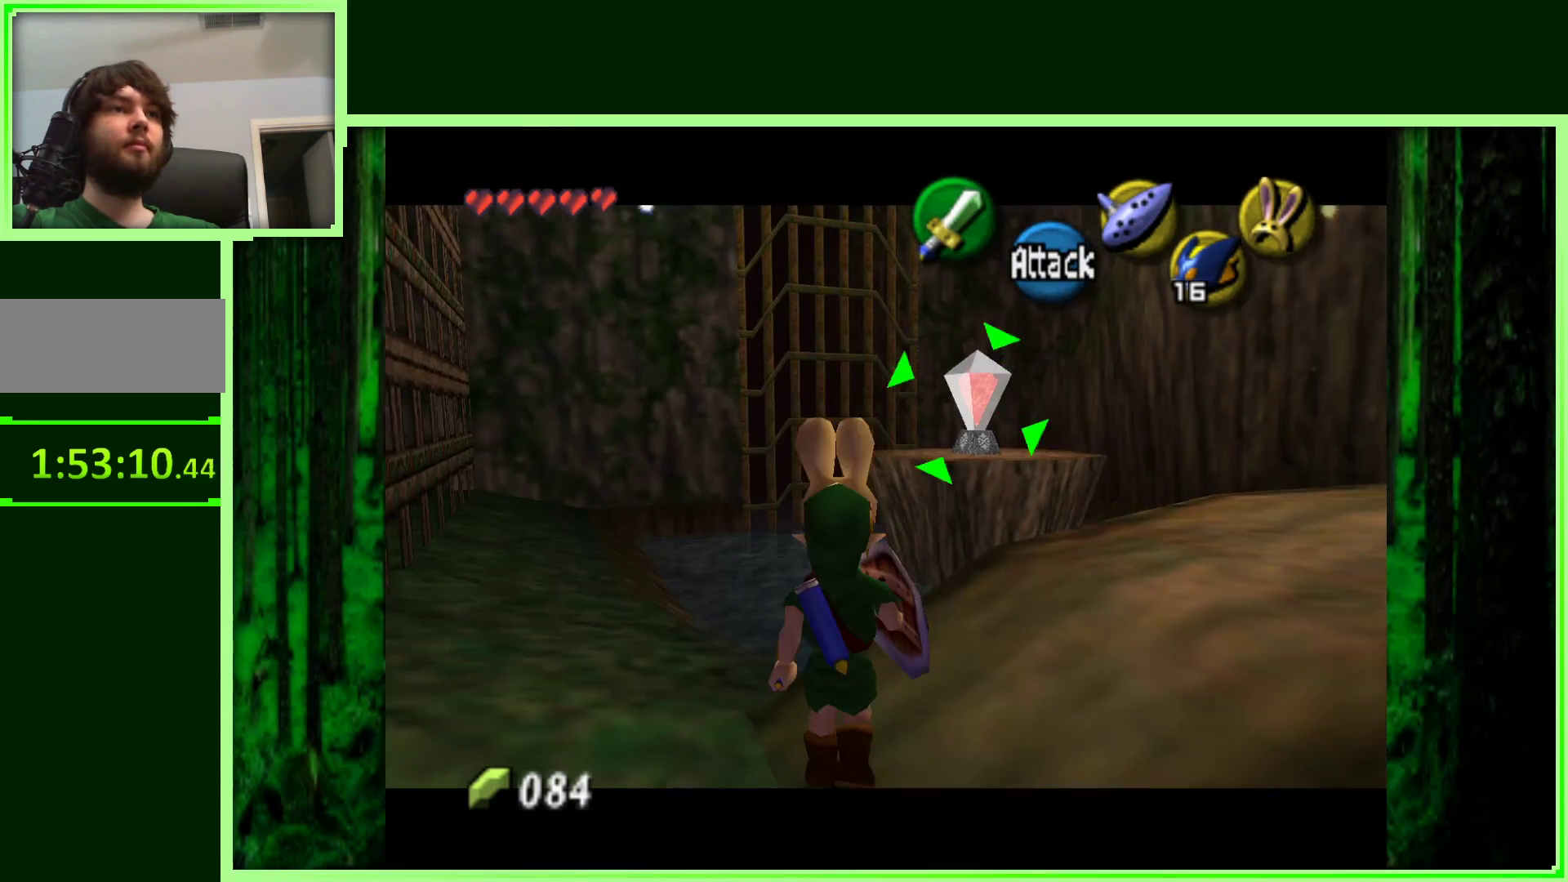
{"dt_ms": 500, "buttons": ["Z"], "left_stick": "center", "events": [[217, "Z", "down"]]}
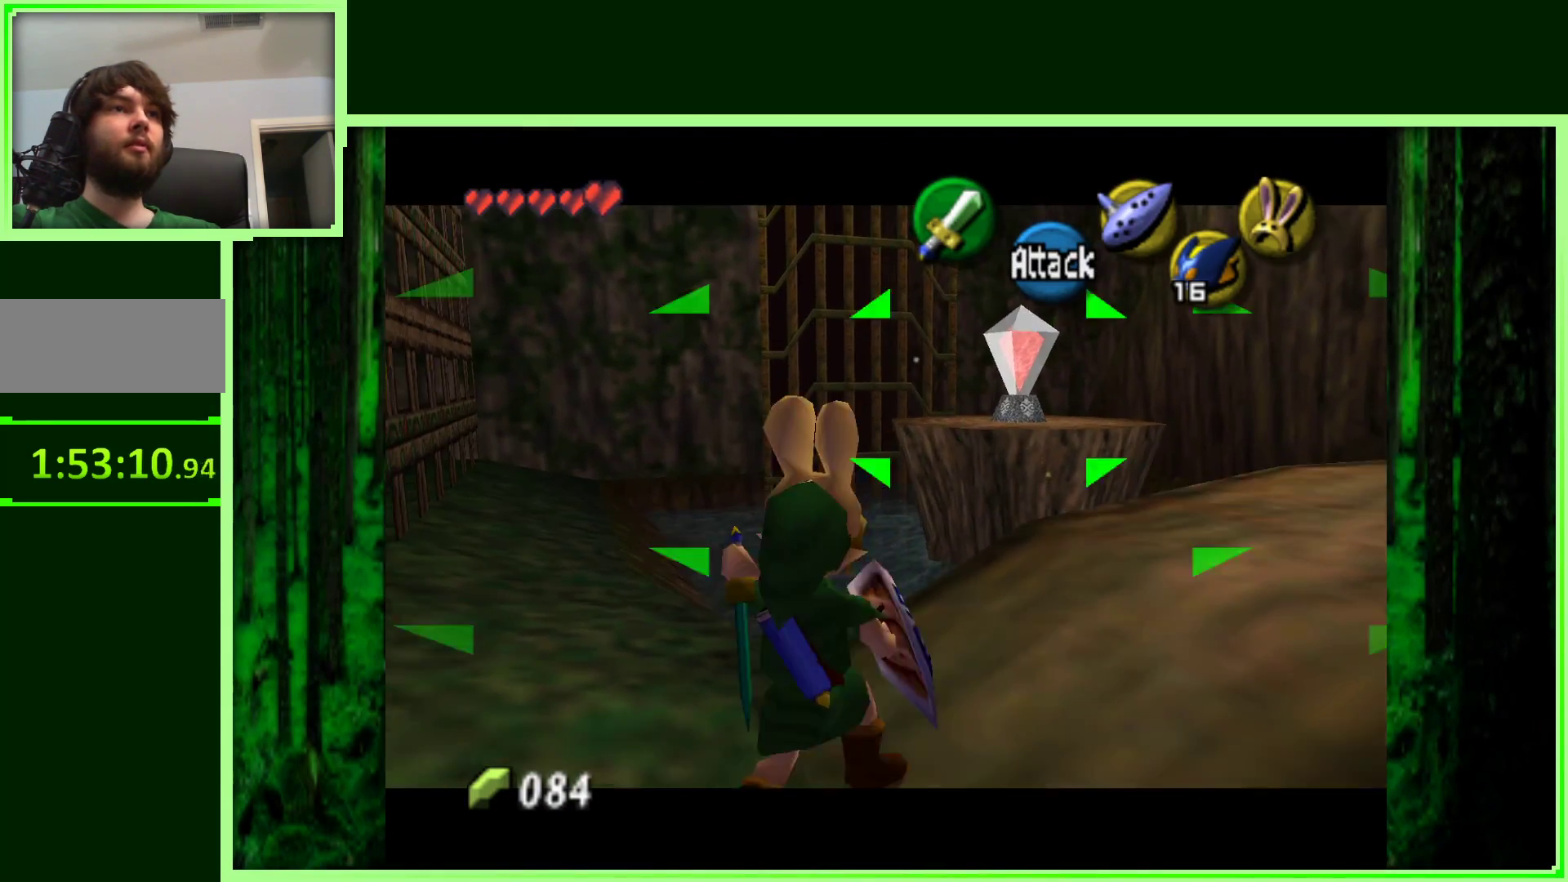
{"dt_ms": 500, "buttons": ["Z"], "left_stick": "center", "events": []}
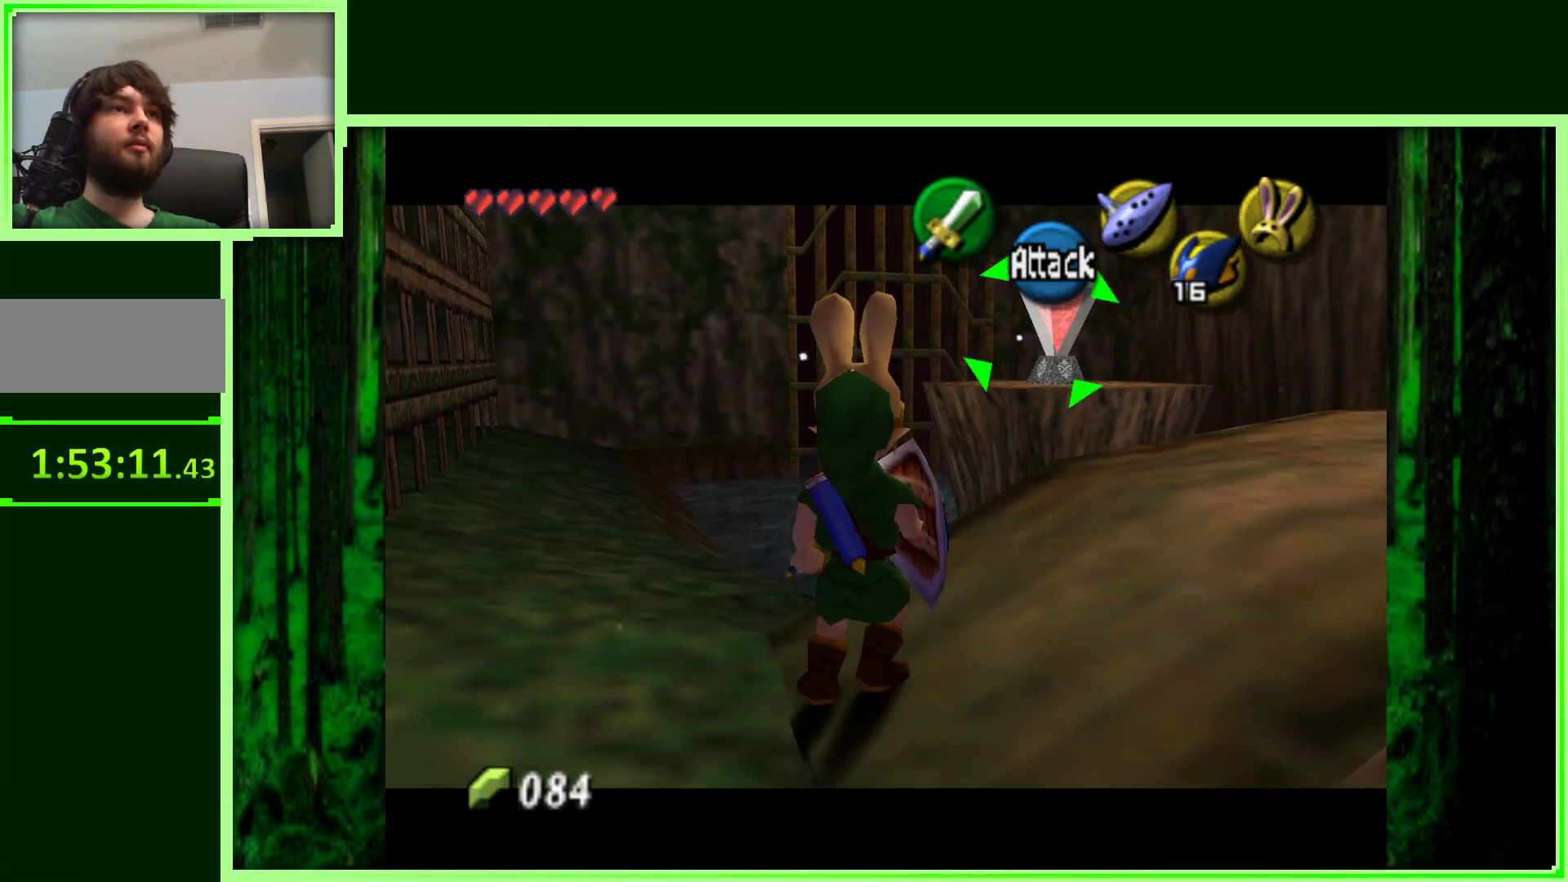
{"dt_ms": 1000, "buttons": ["Z"], "left_stick": "down", "events": [[67, "left_stick", "right"], [517, "left_stick", "center"], [933, "left_stick", "down"]]}
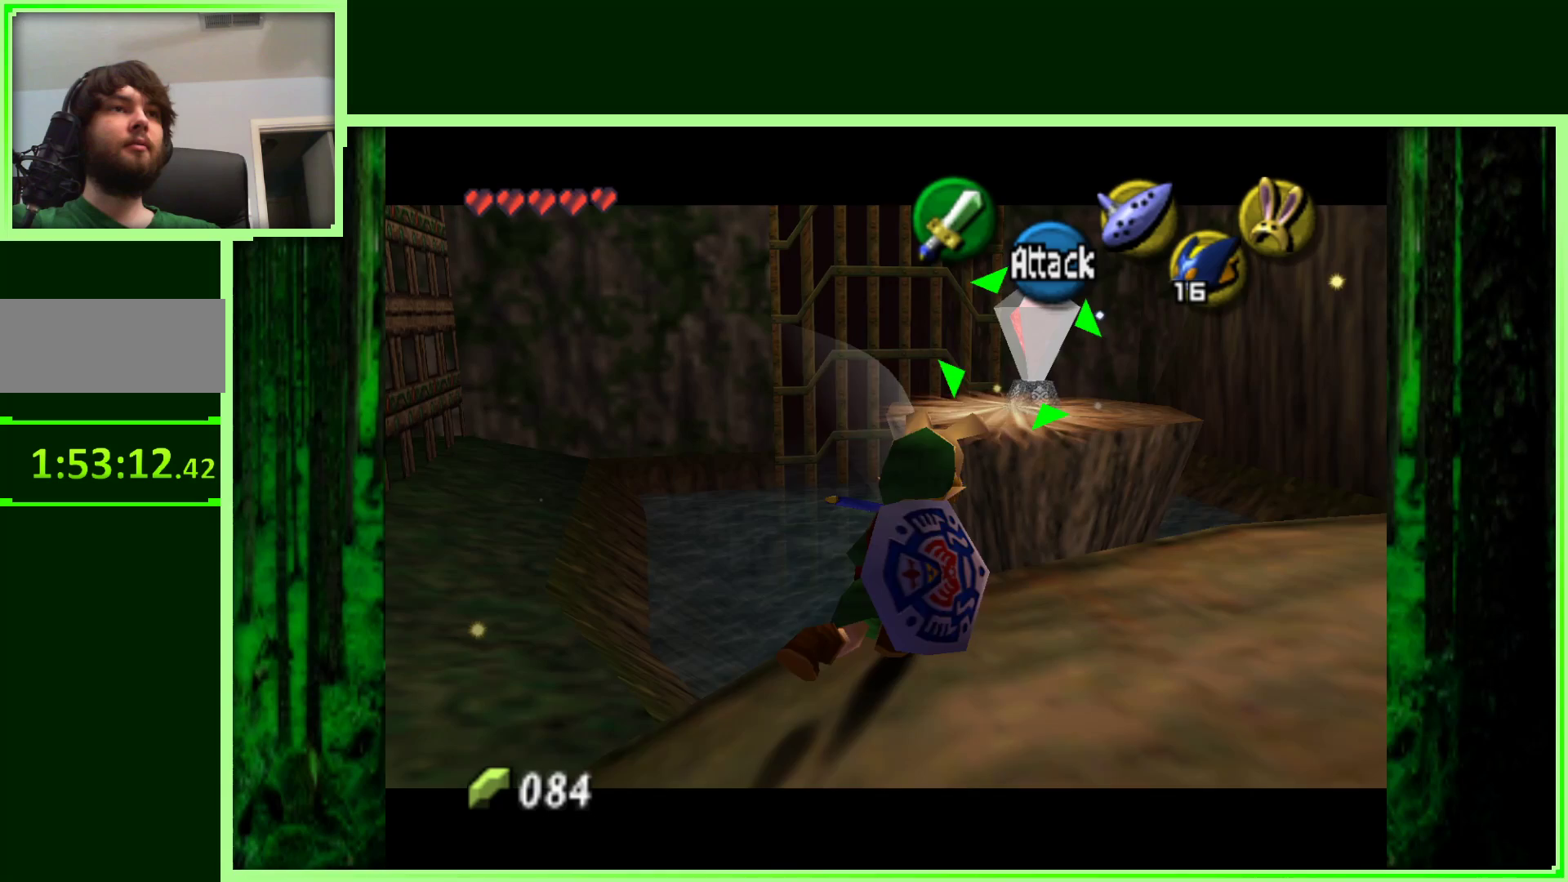
{"dt_ms": 1000, "buttons": ["Z"], "left_stick": "center", "events": [[317, "left_stick", "right"], [600, "left_stick", "center"]]}
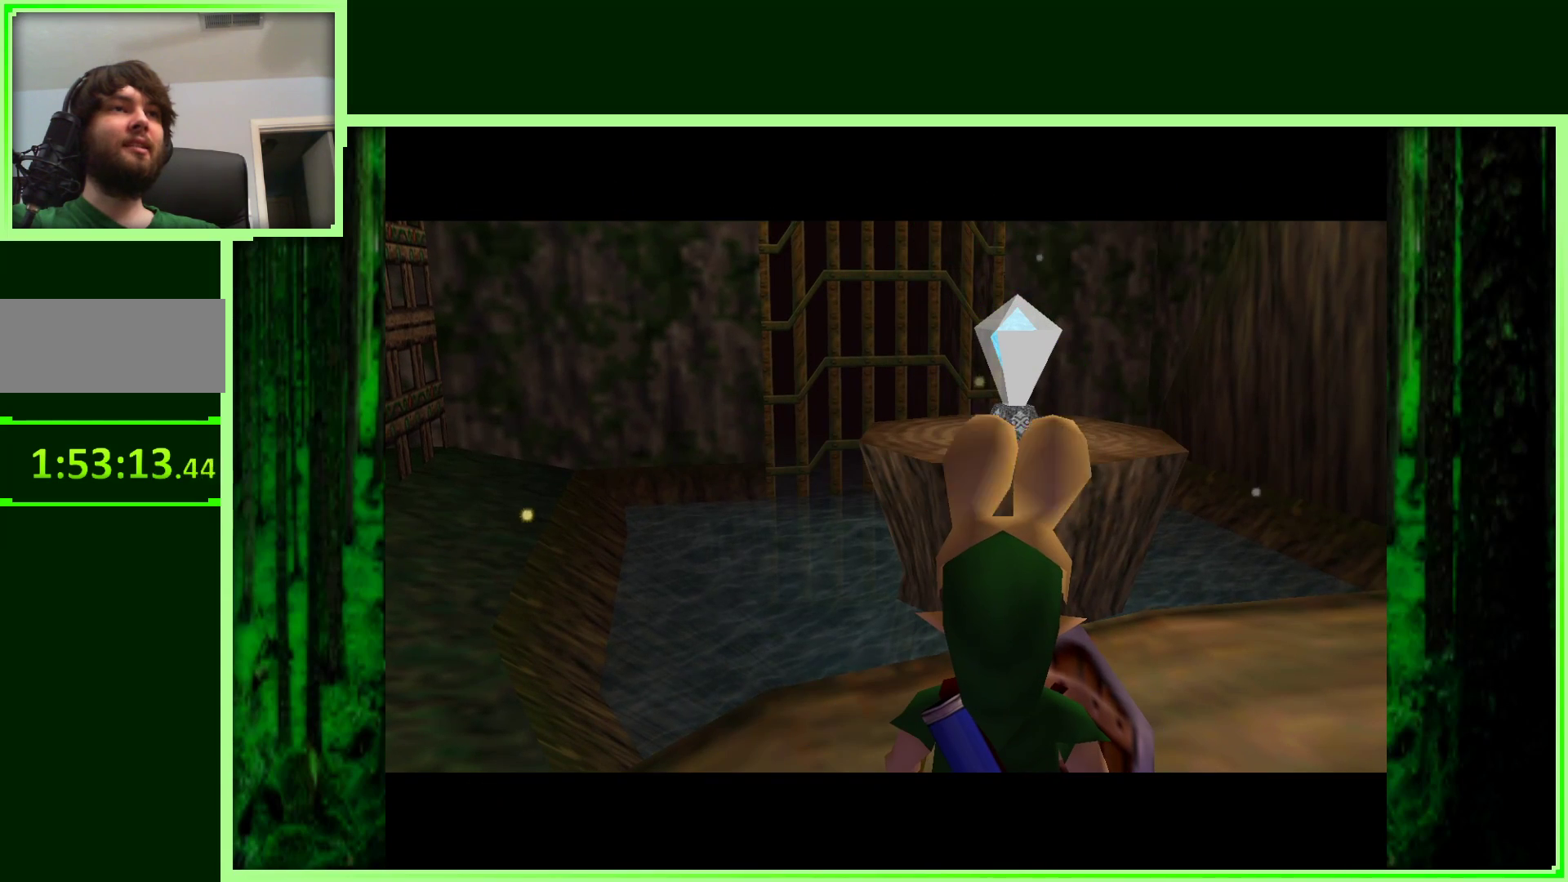
{"dt_ms": 500, "buttons": [], "left_stick": "center", "events": [[250, "Z", "up"]]}
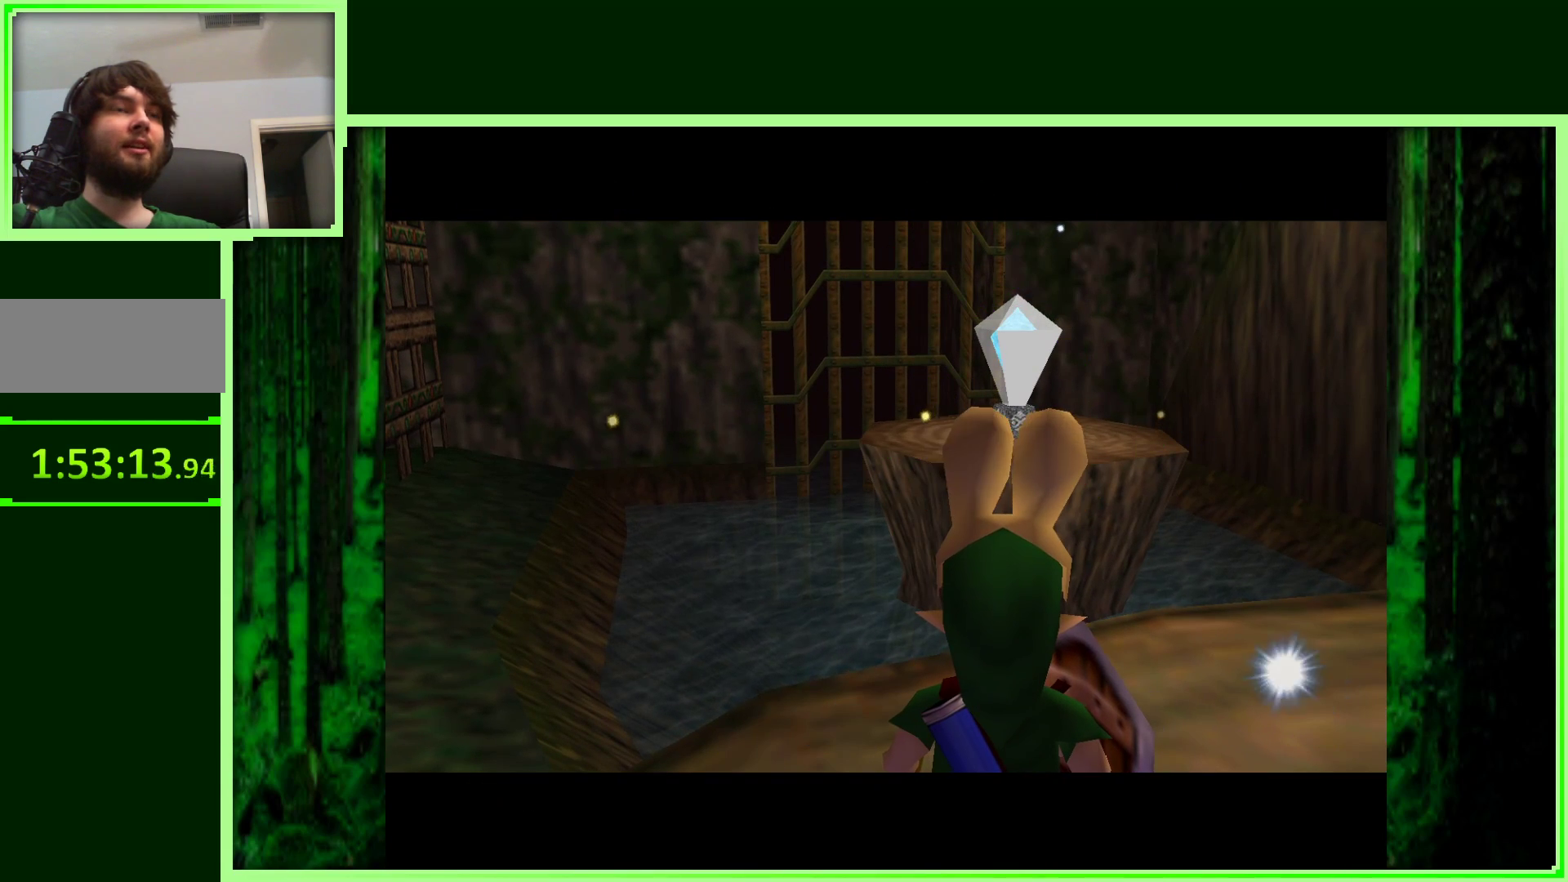
{"dt_ms": 500, "buttons": [], "left_stick": "center", "events": []}
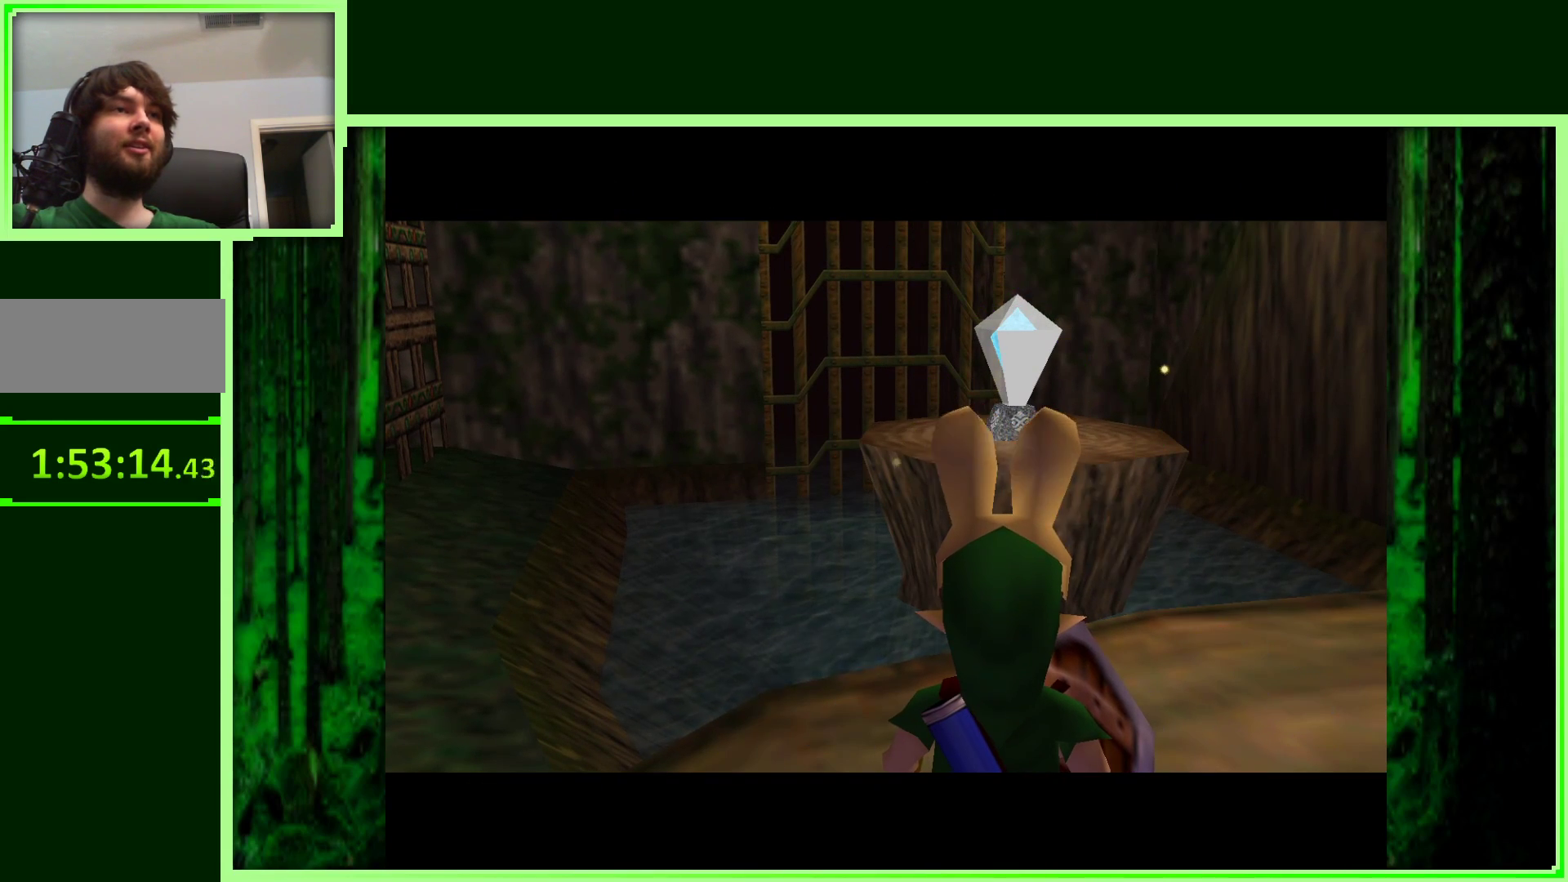
{"dt_ms": 500, "buttons": [], "left_stick": "right", "events": [[483, "left_stick", "right"]]}
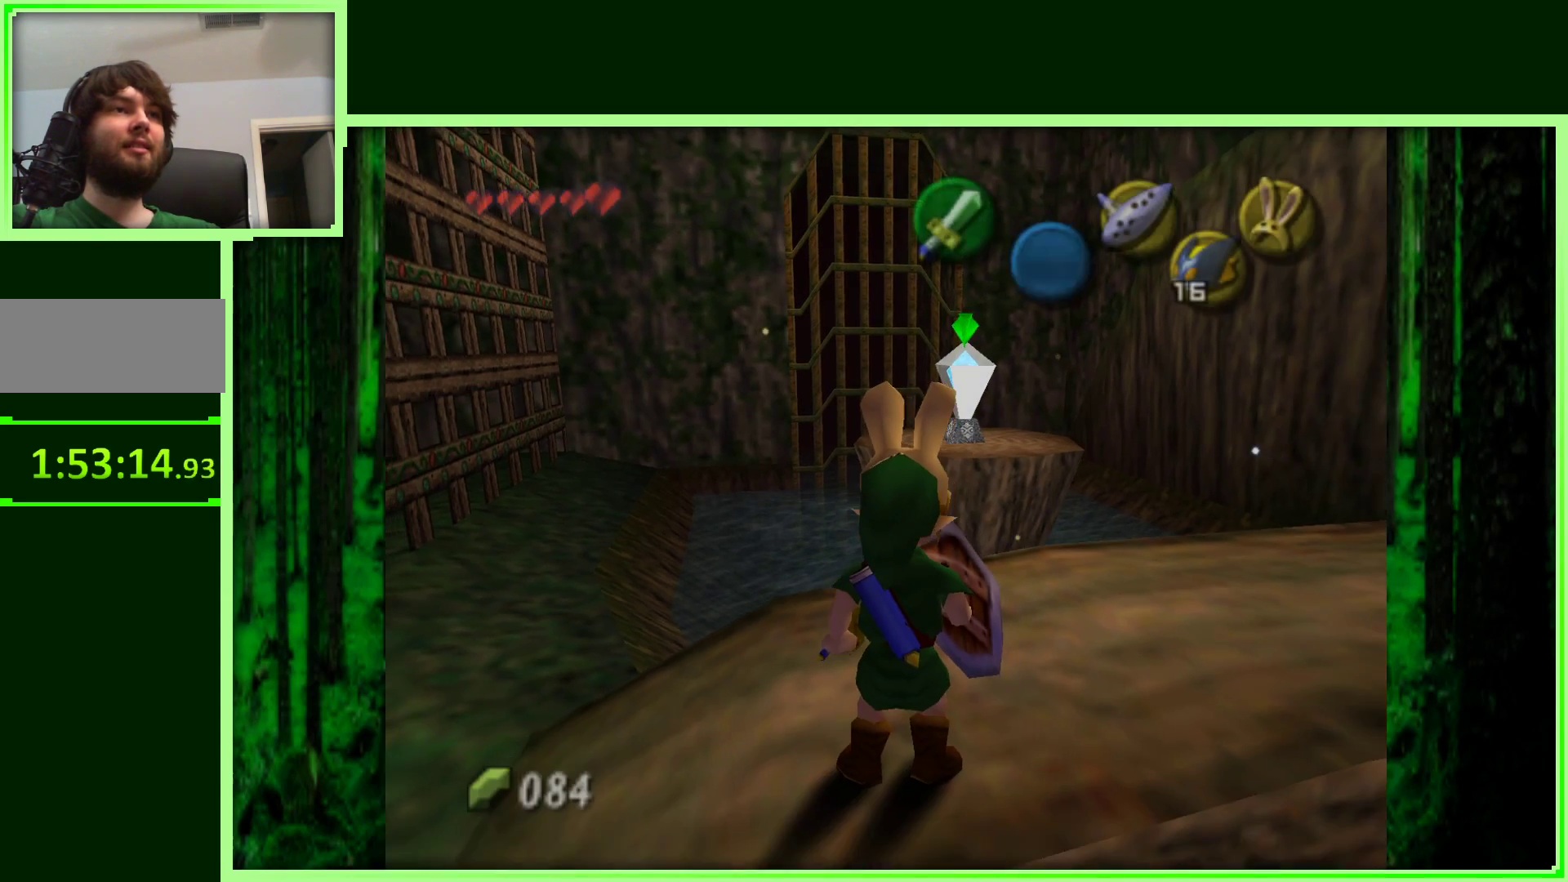
{"dt_ms": 500, "buttons": [], "left_stick": "center", "events": [[83, "left_stick", "up-right"], [300, "left_stick", "center"]]}
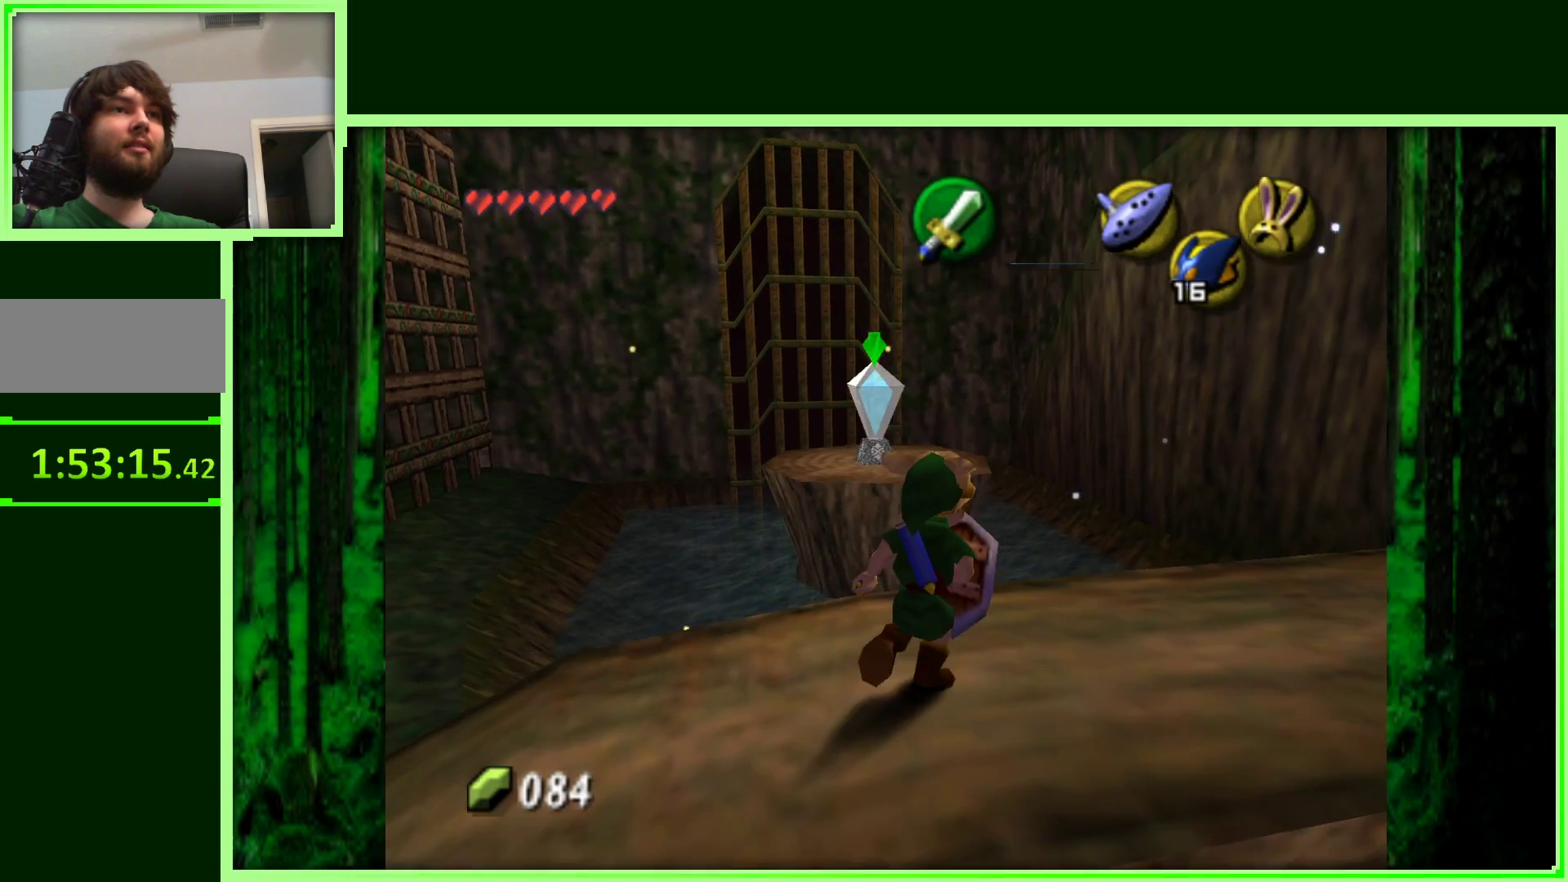
{"dt_ms": 500, "buttons": ["Z"], "left_stick": "center", "events": [[33, "left_stick", "down-right"], [200, "left_stick", "center"], [367, "Z", "down"]]}
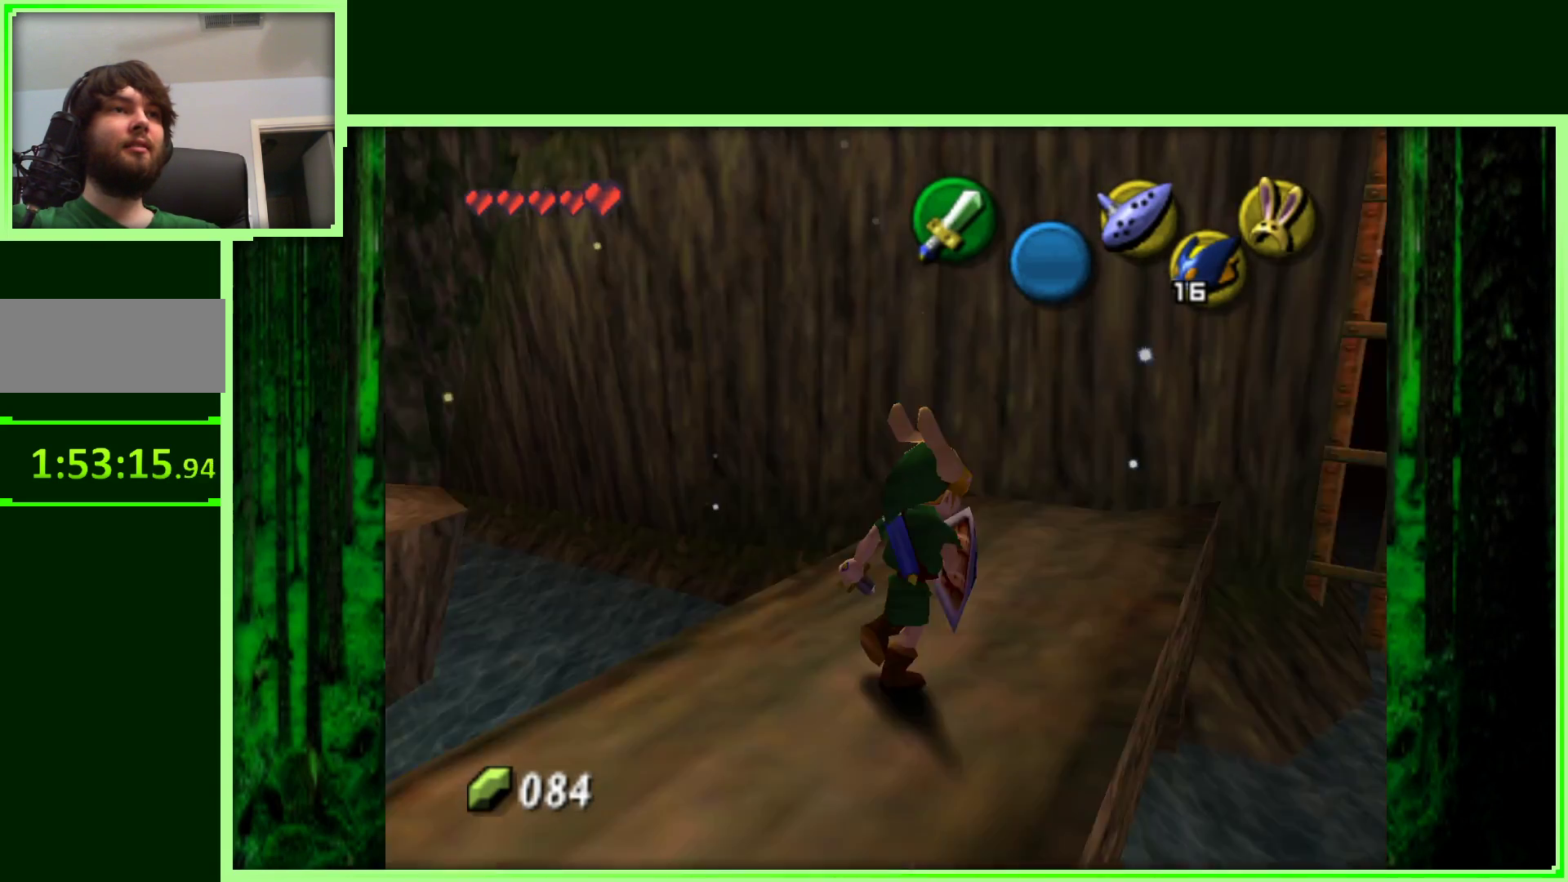
{"dt_ms": 500, "buttons": ["Z"], "left_stick": "center", "events": [[100, "Z", "up"], [350, "left_stick", "right"], [483, "Z", "down"], [483, "left_stick", "center"]]}
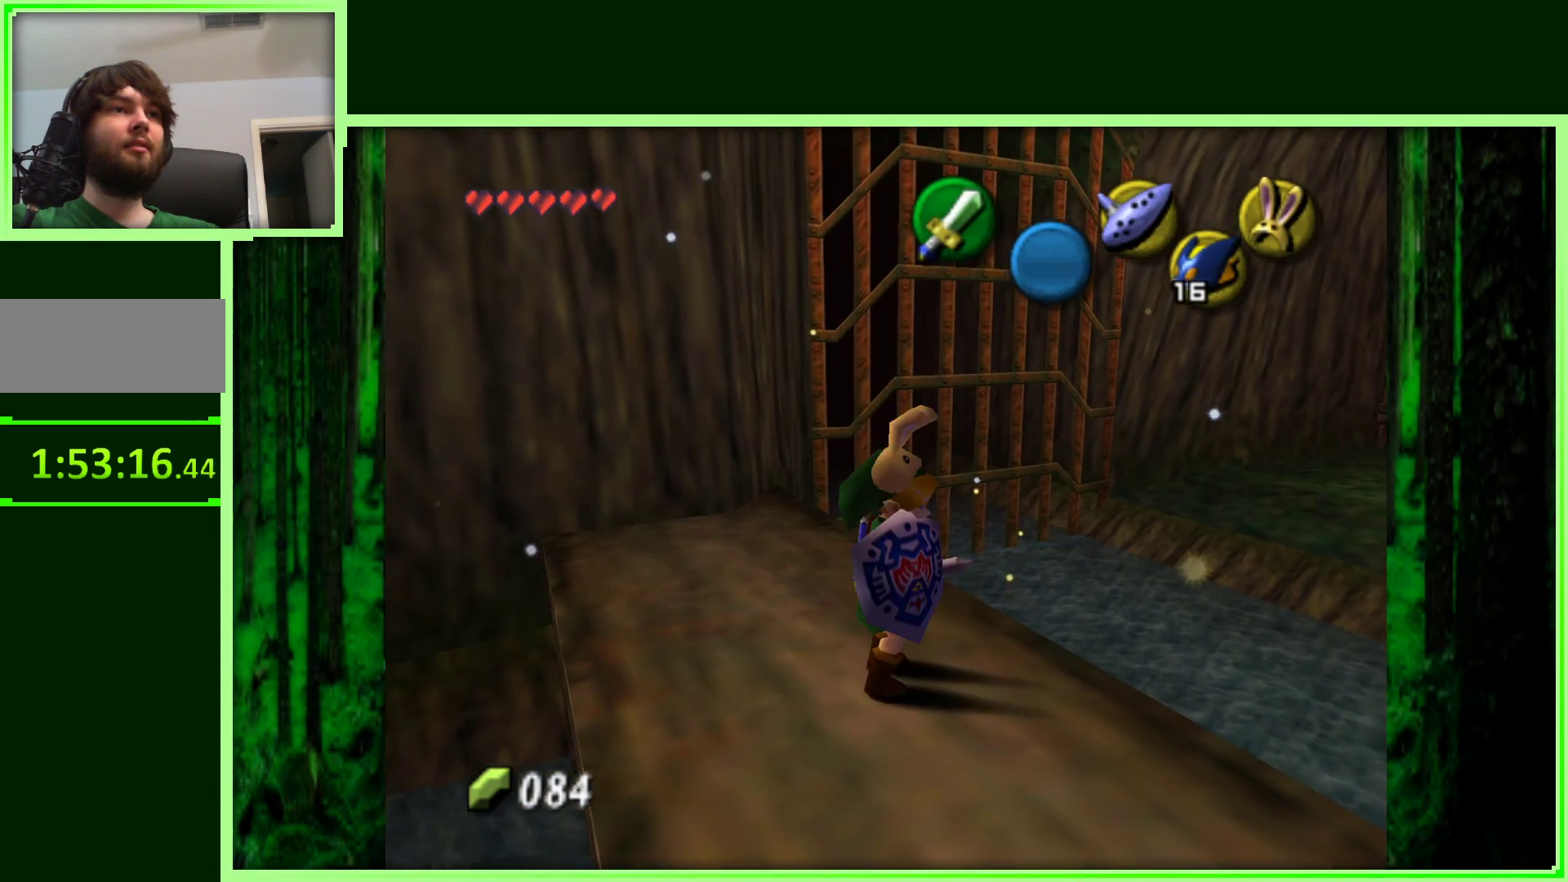
{"dt_ms": 500, "buttons": [], "left_stick": "center", "events": [[150, "Z", "up"]]}
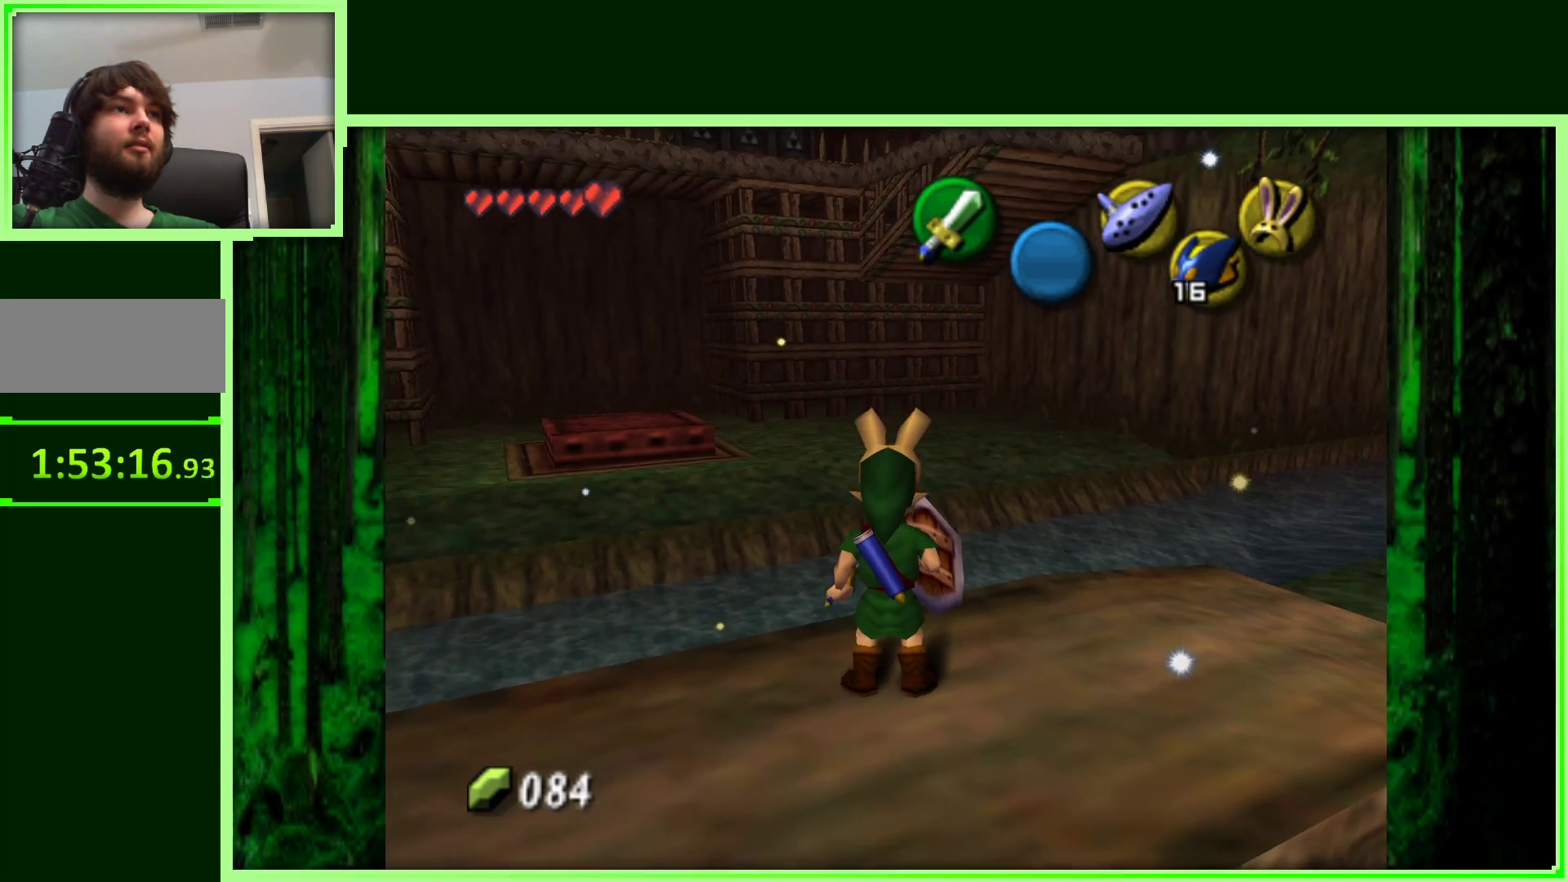
{"dt_ms": 500, "buttons": [], "left_stick": "center", "events": [[50, "left_stick", "right"], [200, "left_stick", "center"], [250, "Z", "down"], [450, "Z", "up"]]}
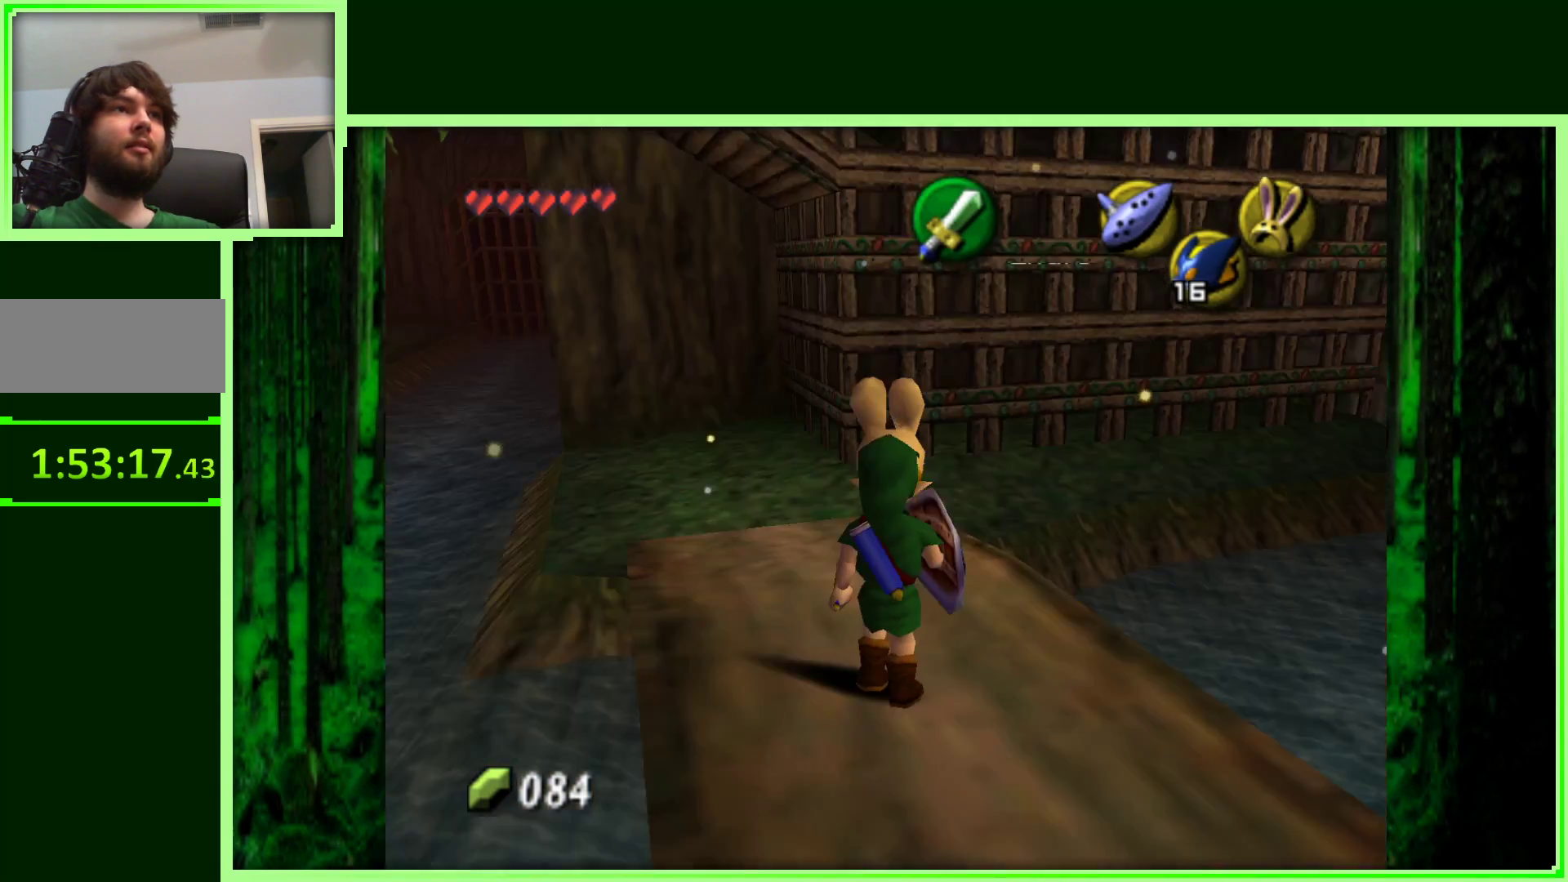
{"dt_ms": 500, "buttons": [], "left_stick": "up-left", "events": [[233, "left_stick", "up-left"]]}
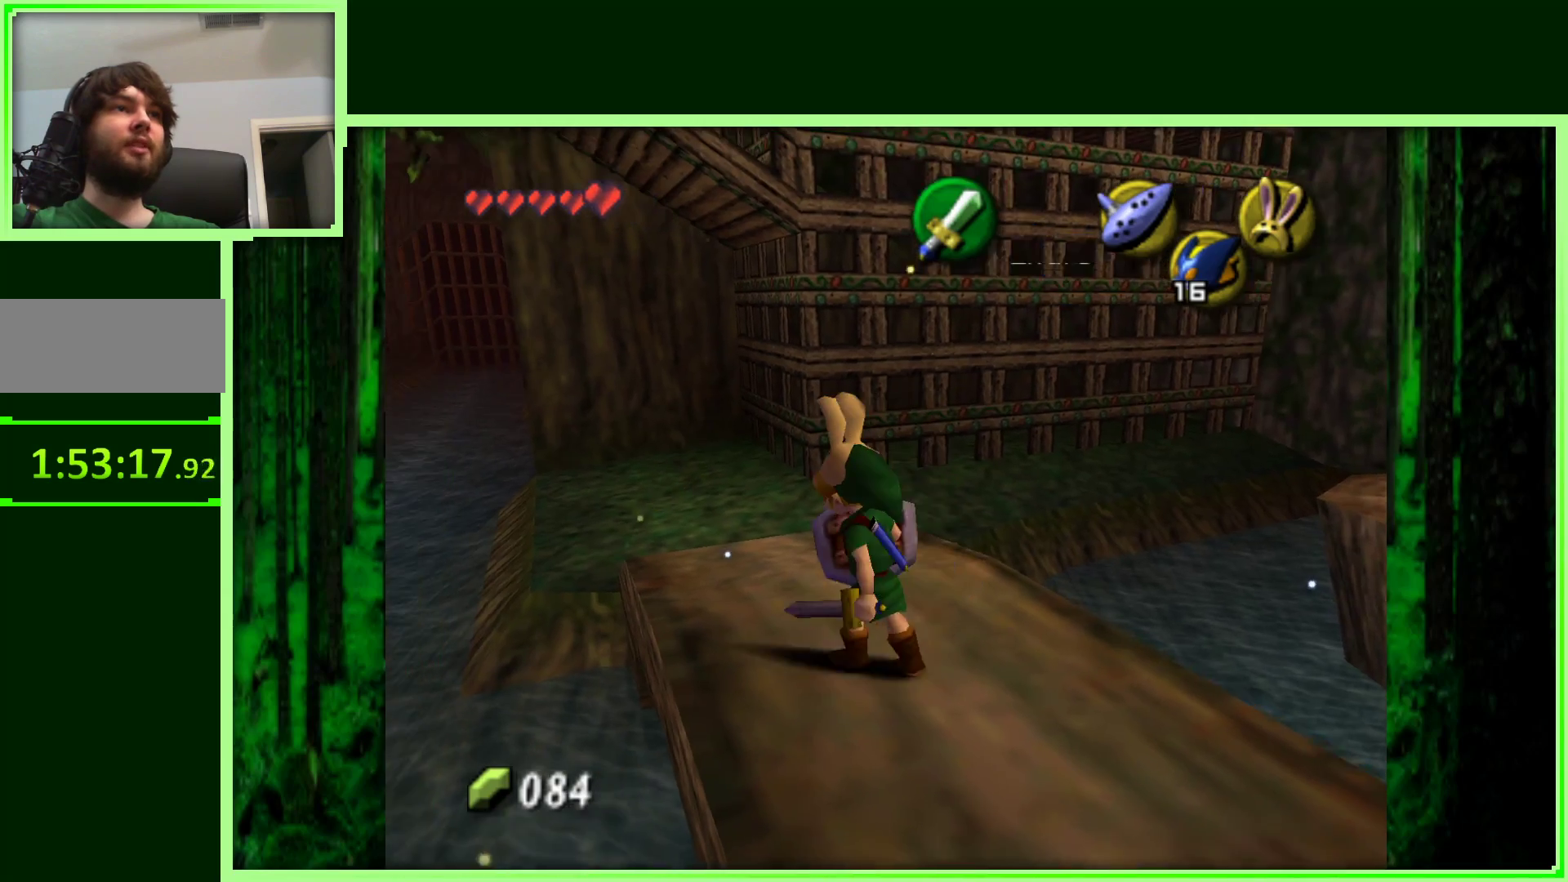
{"dt_ms": 500, "buttons": [], "left_stick": "up-left", "events": []}
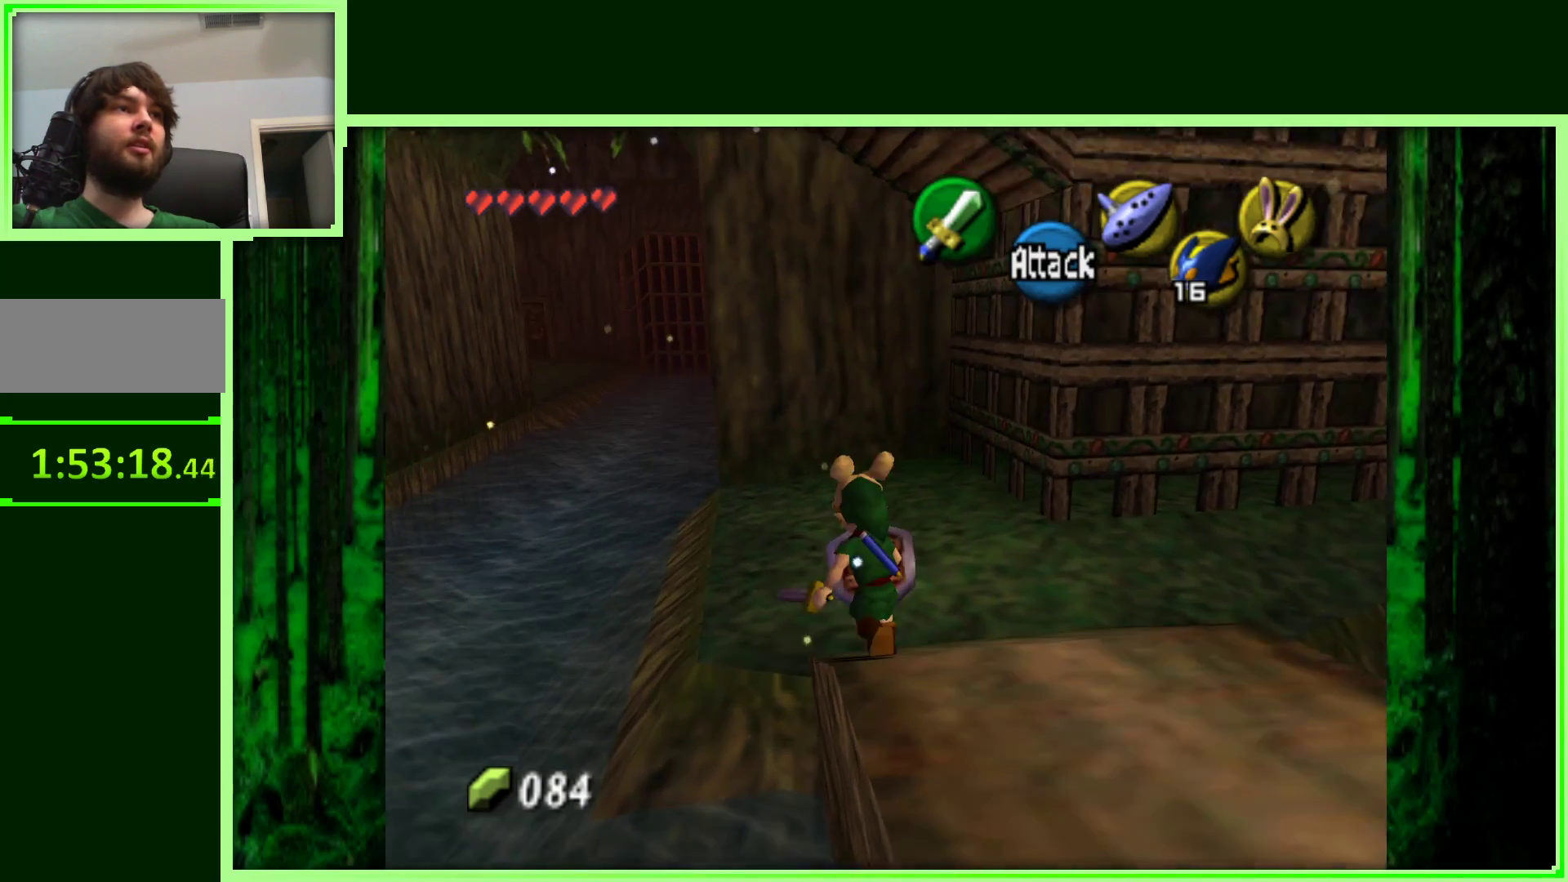
{"dt_ms": 500, "buttons": [], "left_stick": "up", "events": [[367, "left_stick", "up"]]}
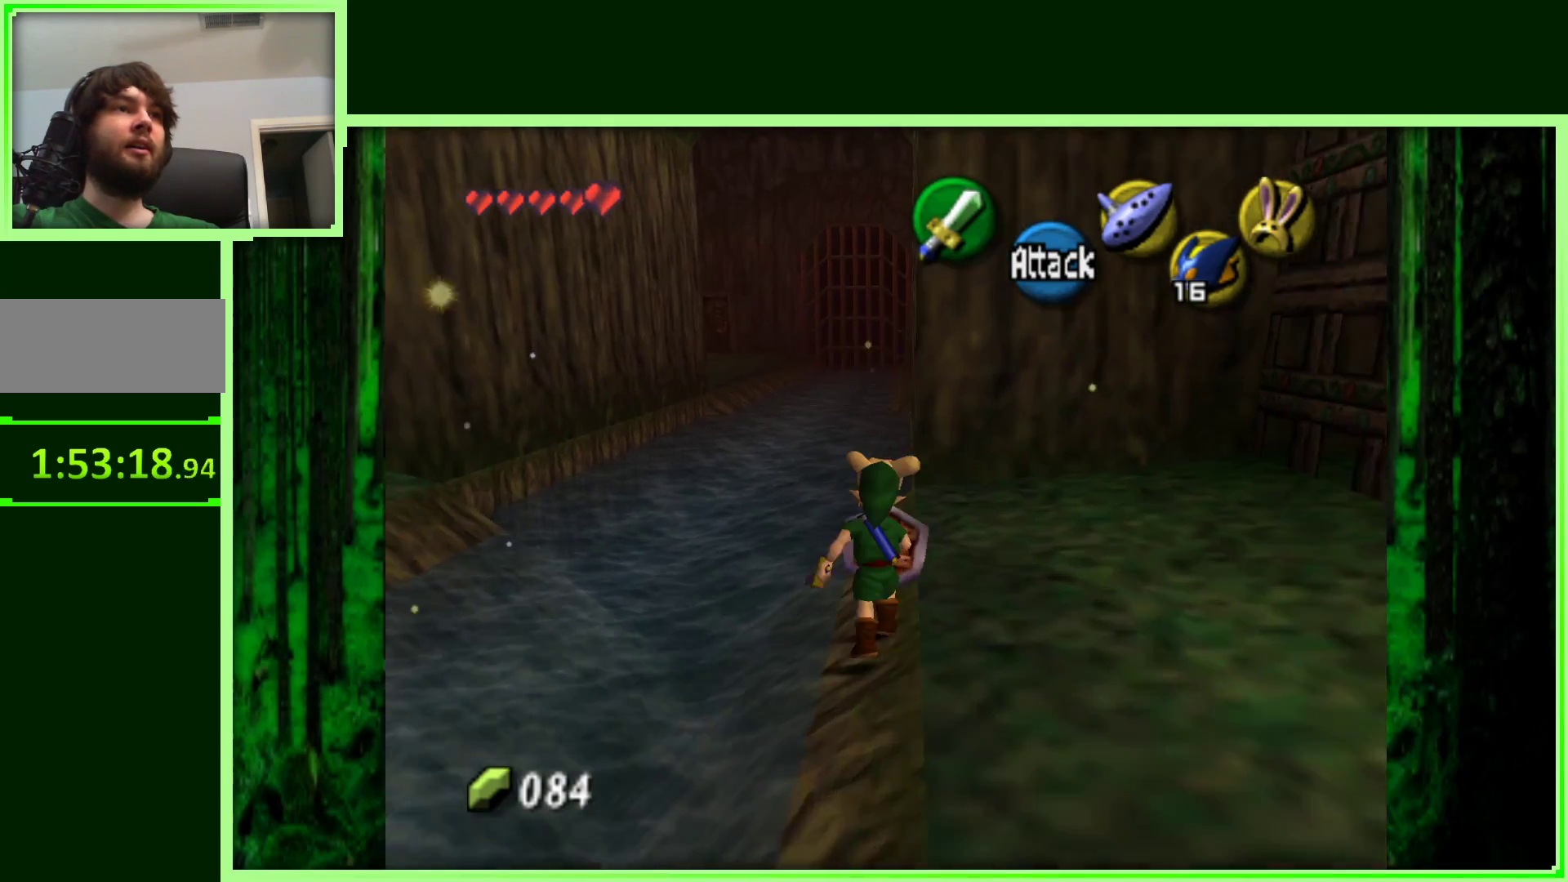
{"dt_ms": 500, "buttons": [], "left_stick": "up", "events": []}
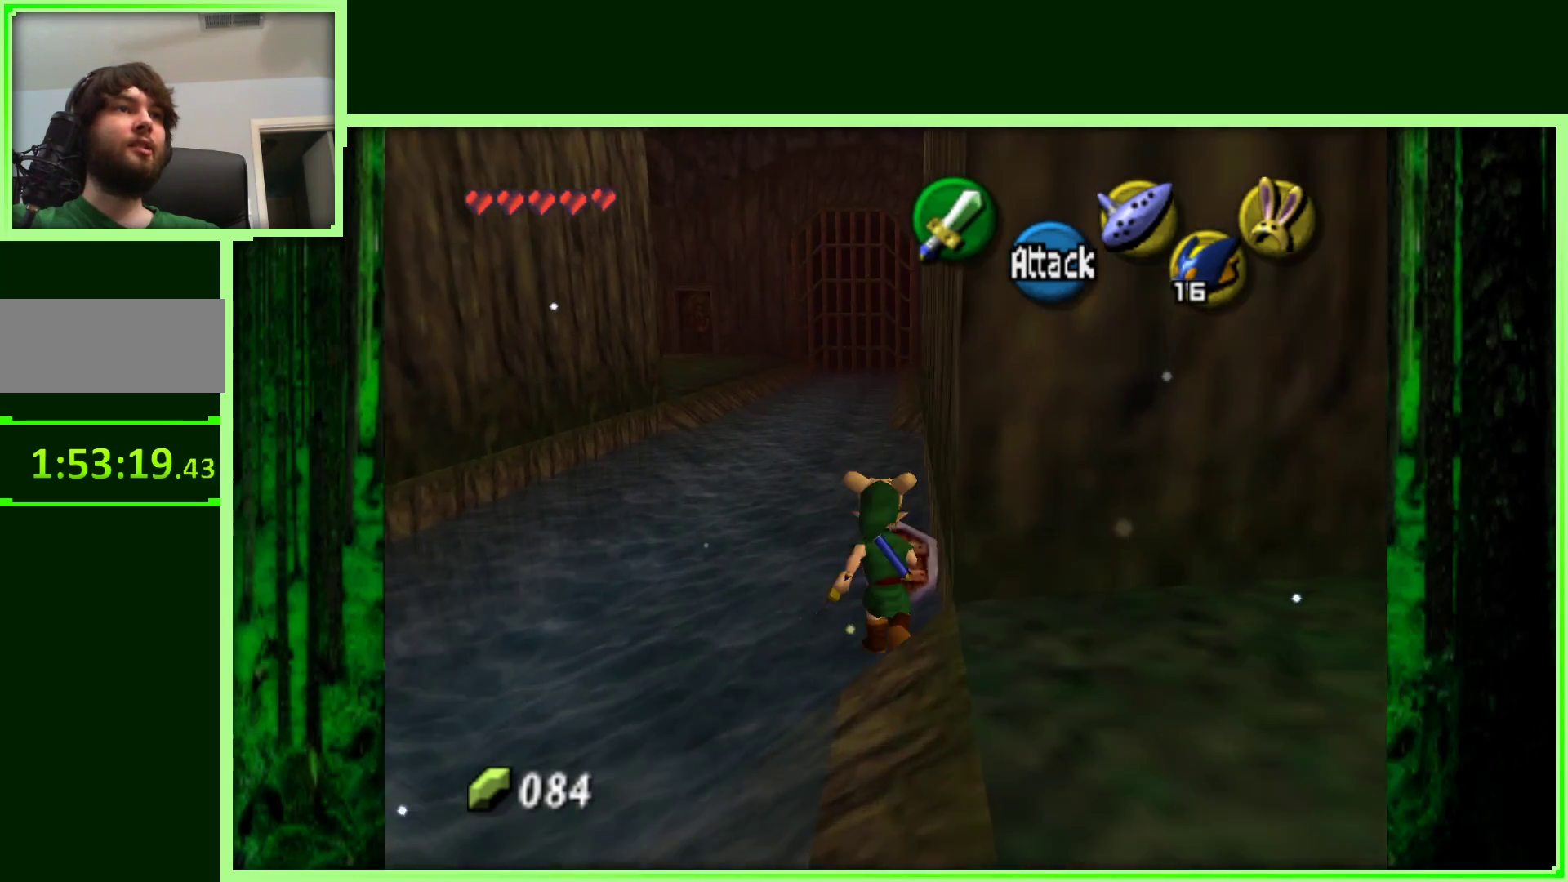
{"dt_ms": 500, "buttons": [], "left_stick": "up", "events": []}
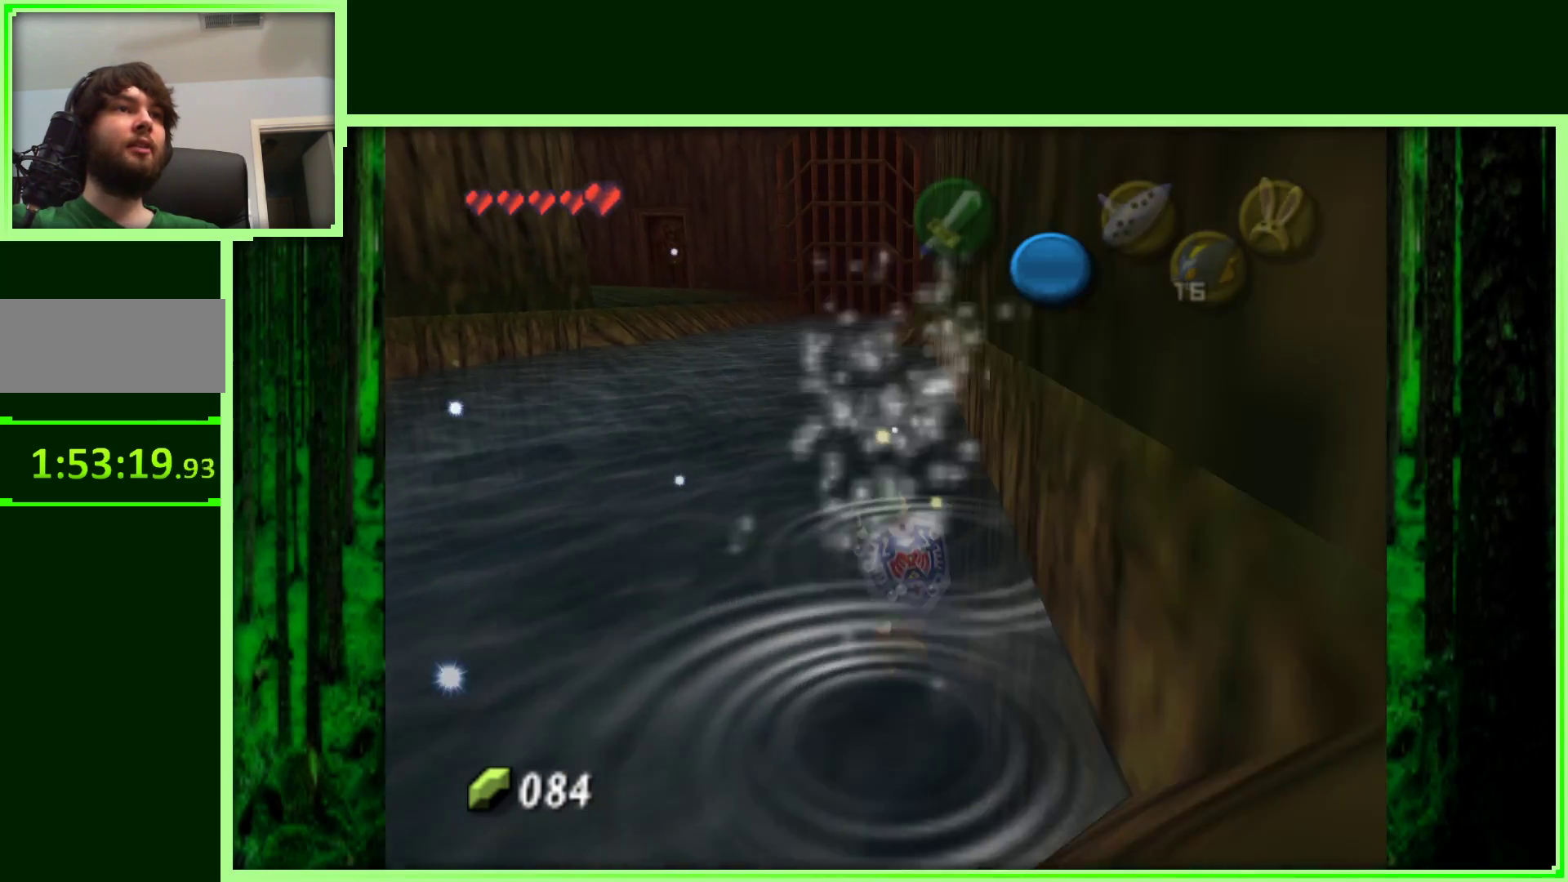
{"dt_ms": 500, "buttons": [], "left_stick": "right", "events": [[100, "left_stick", "up-right"], [200, "left_stick", "right"]]}
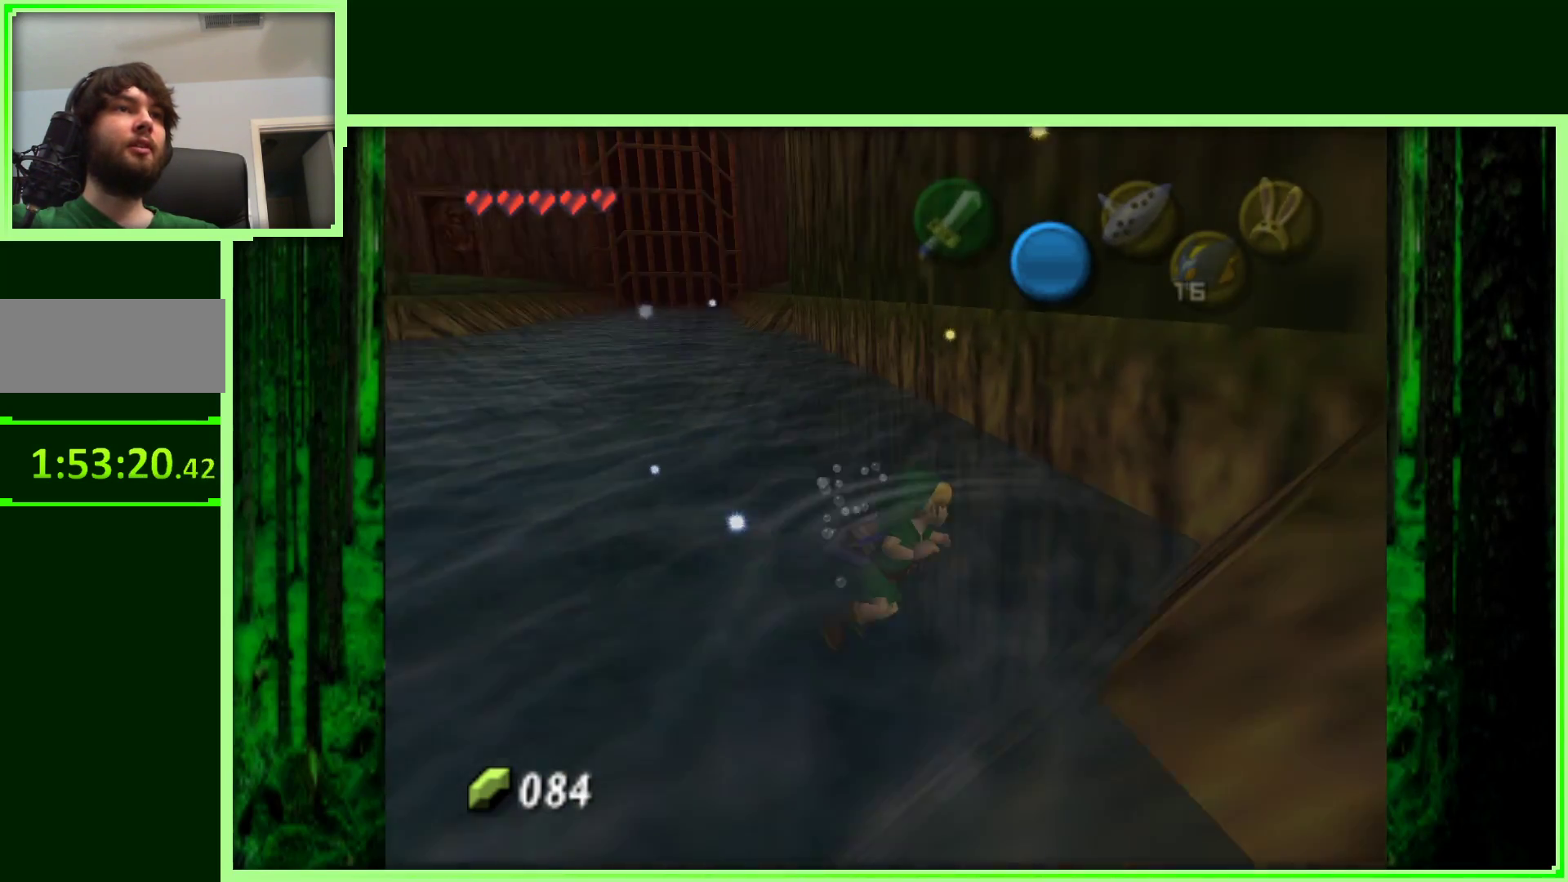
{"dt_ms": 500, "buttons": [], "left_stick": "up-left", "events": [[33, "left_stick", "up"], [100, "left_stick", "up-left"]]}
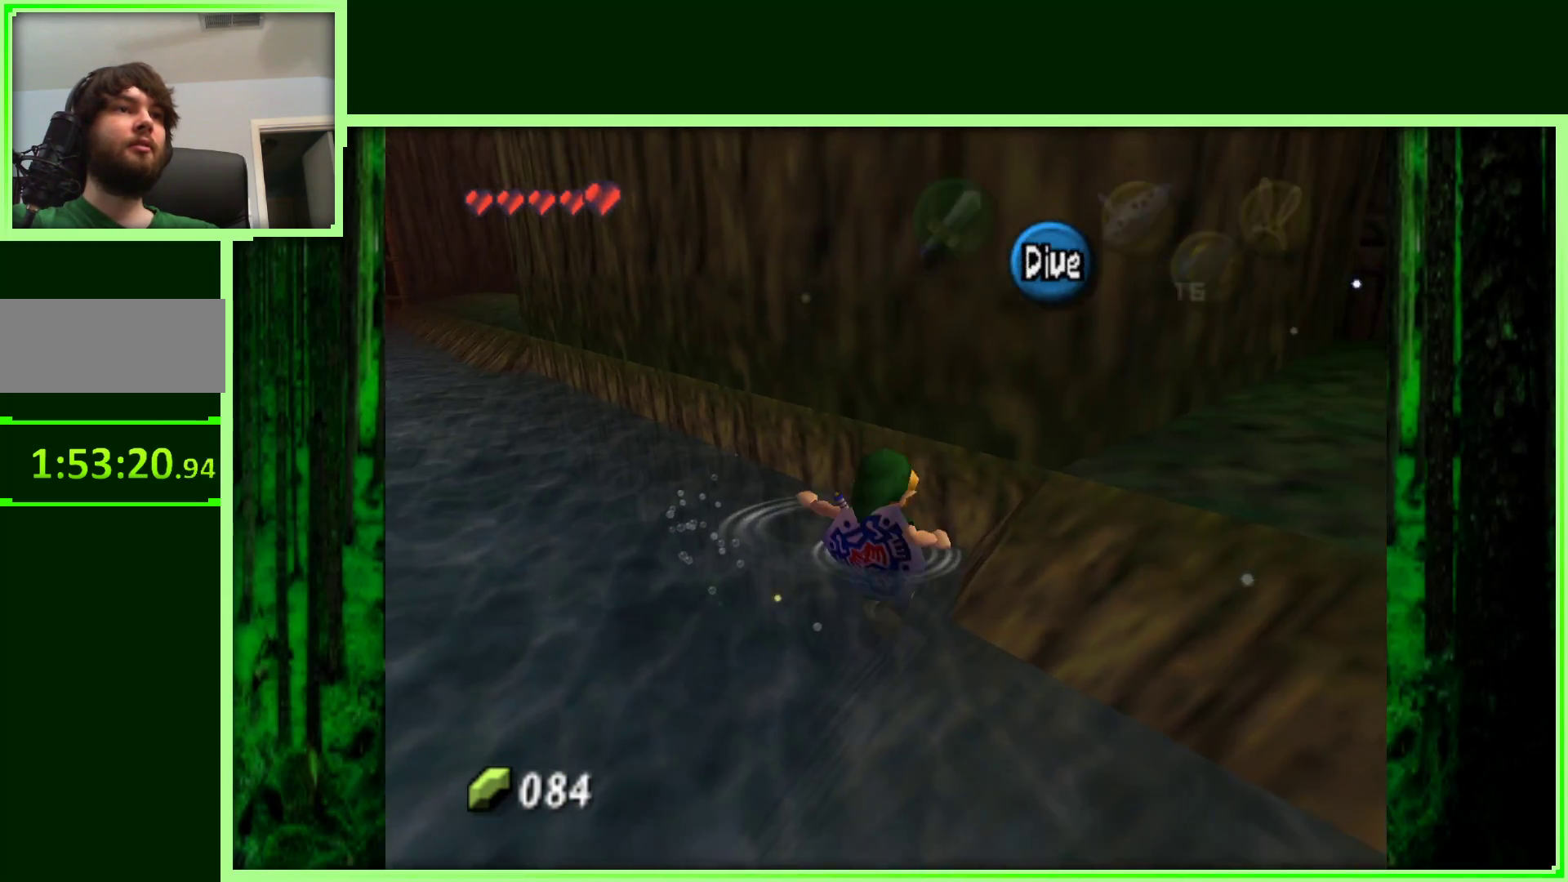
{"dt_ms": 500, "buttons": [], "left_stick": "up-left", "events": []}
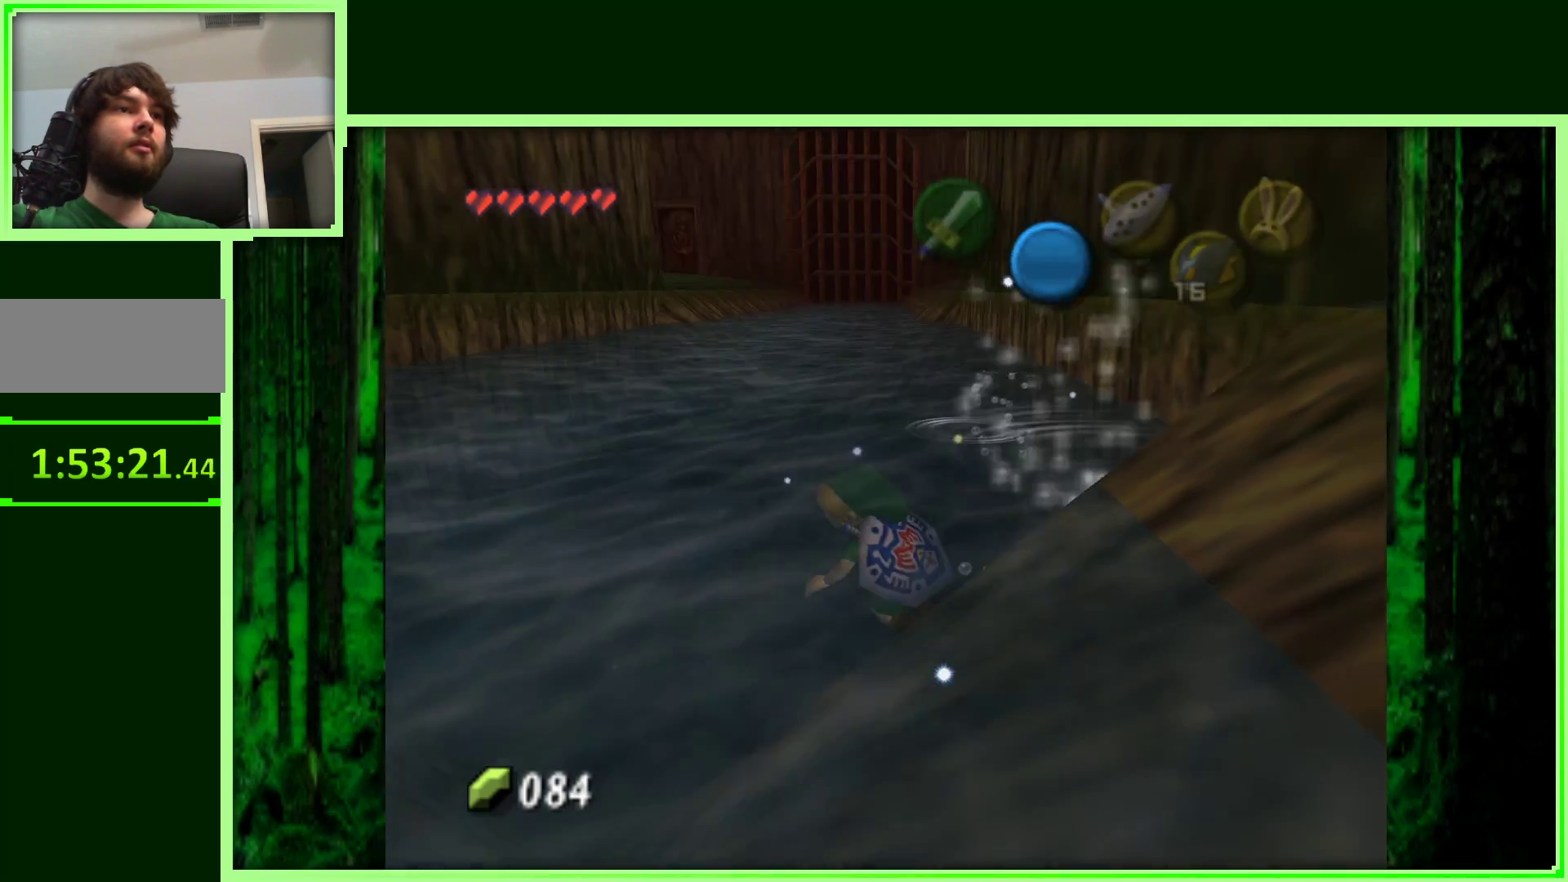
{"dt_ms": 500, "buttons": [], "left_stick": "up-right", "events": [[117, "left_stick", "up"], [483, "left_stick", "up-right"]]}